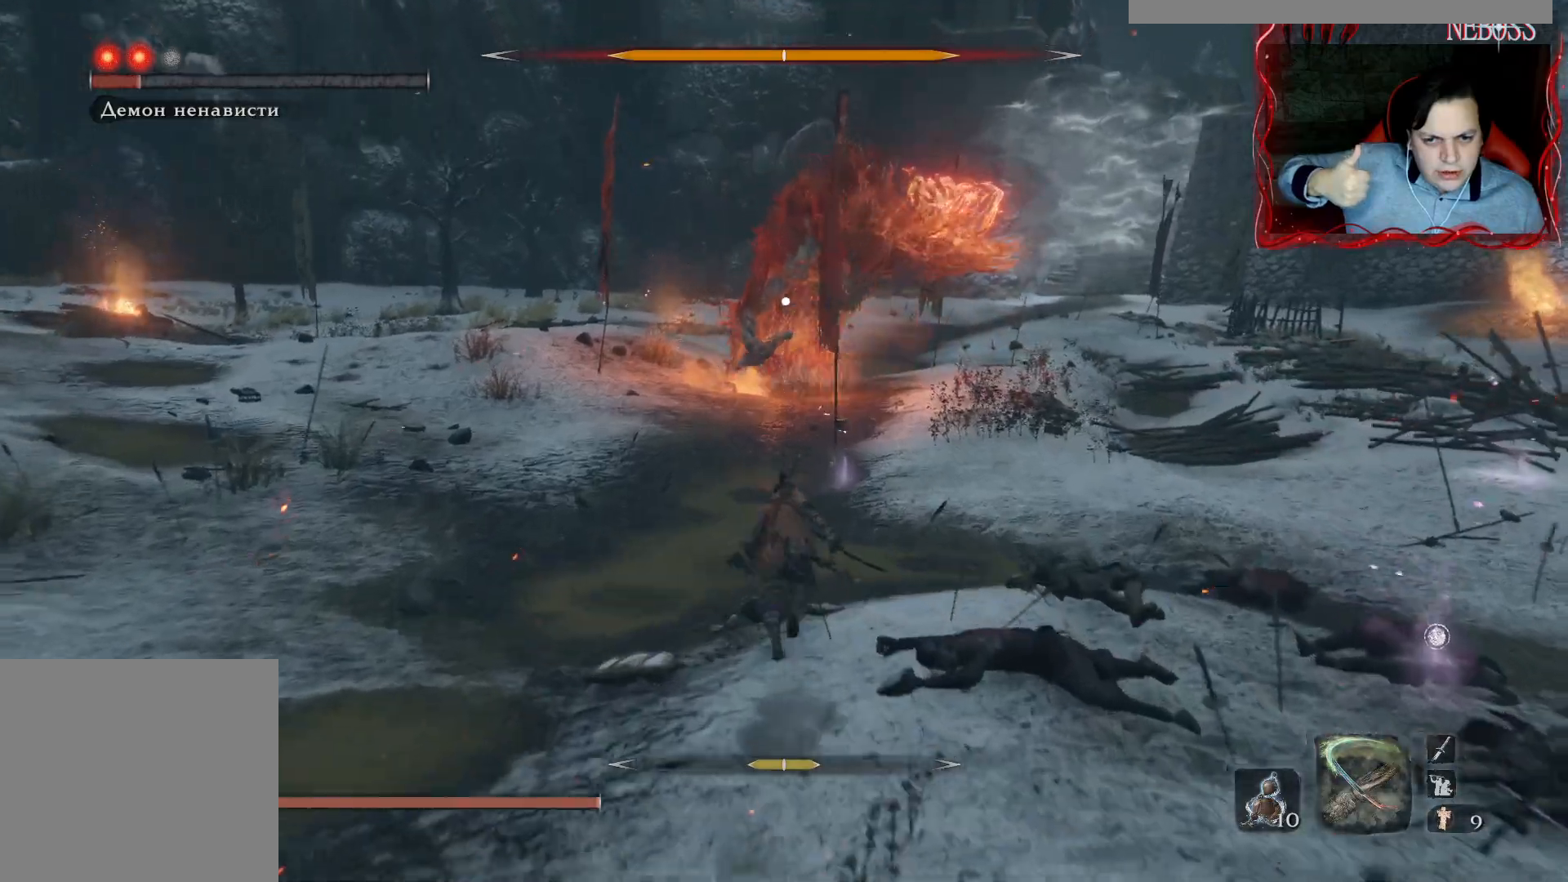
Gameplay with keyboard and mouse; each line is a JSON object with the keys and mouse buttons held at the frame after it. "events" lists presses ("down") and releases ("up") of "1", "2", "3", "4", "5", "a", "alt", "b", "c", "ctrl", "d", "e", "f", "g", "q", "r", "s", "shift", "space", "t", "tab", "v", "w", "x", "z", "mouse_left", "mouse_wheel" and "mouse_right" between this image and that frame as [ms after this image, input, new state], when the widget could be followed in between. "mouse_left", "mouse_wheel", "mouse_right" = the "left", "wheel", "right" buttons of the "mouse" list. No other keys are recorded. "wheel" means that the mouse wheel is clicked or scrolled. Mouse movement is not recorded.
{"keys": ["space", "w"], "mouse": [], "events": []}
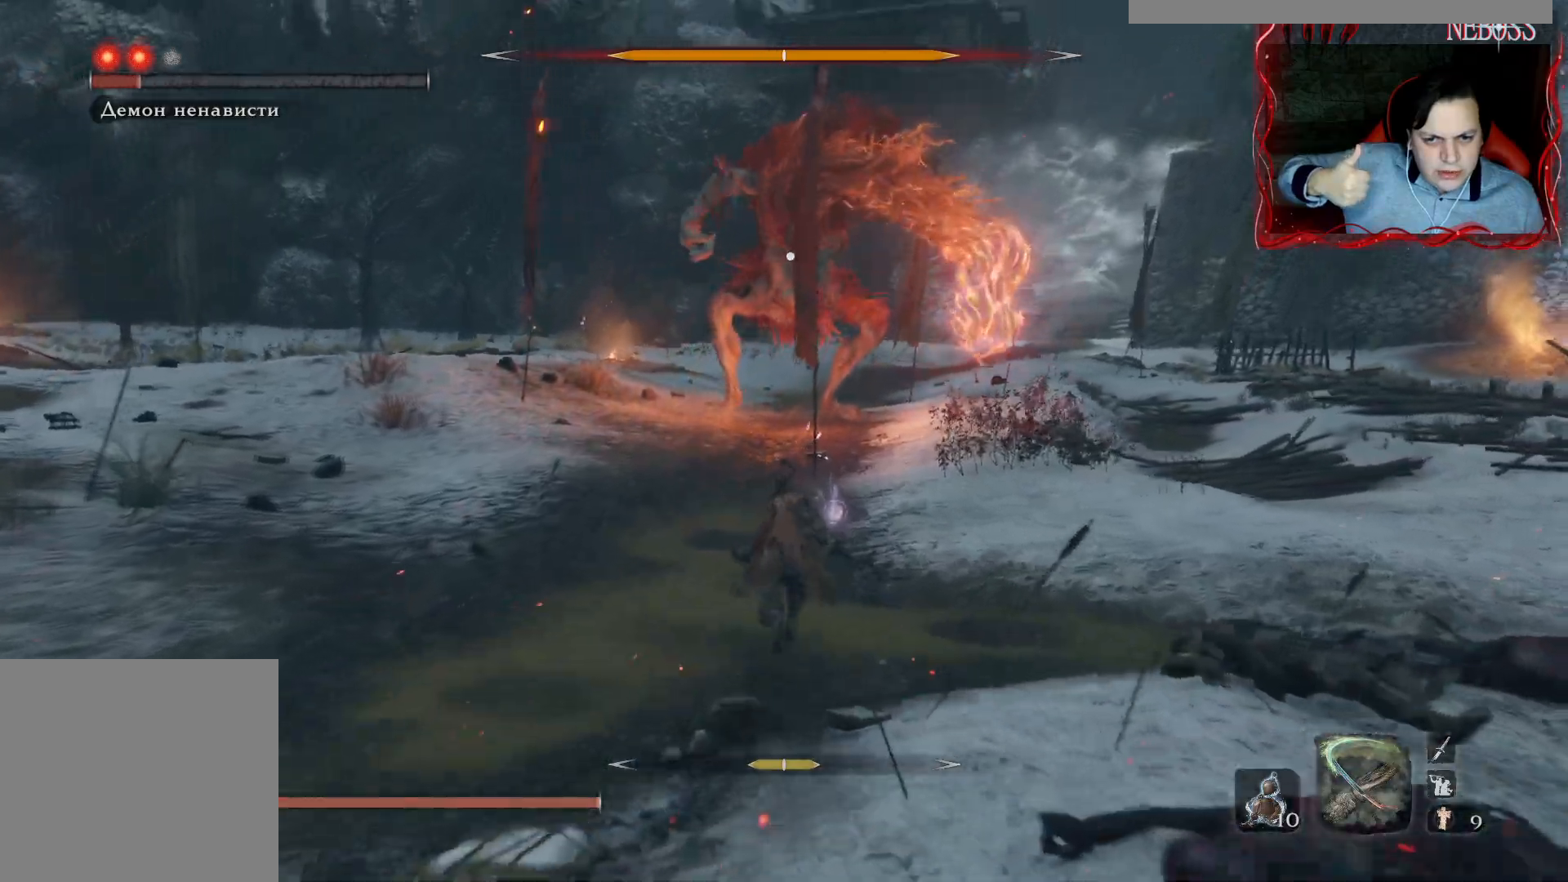
{"keys": ["space", "w"], "mouse": [], "events": []}
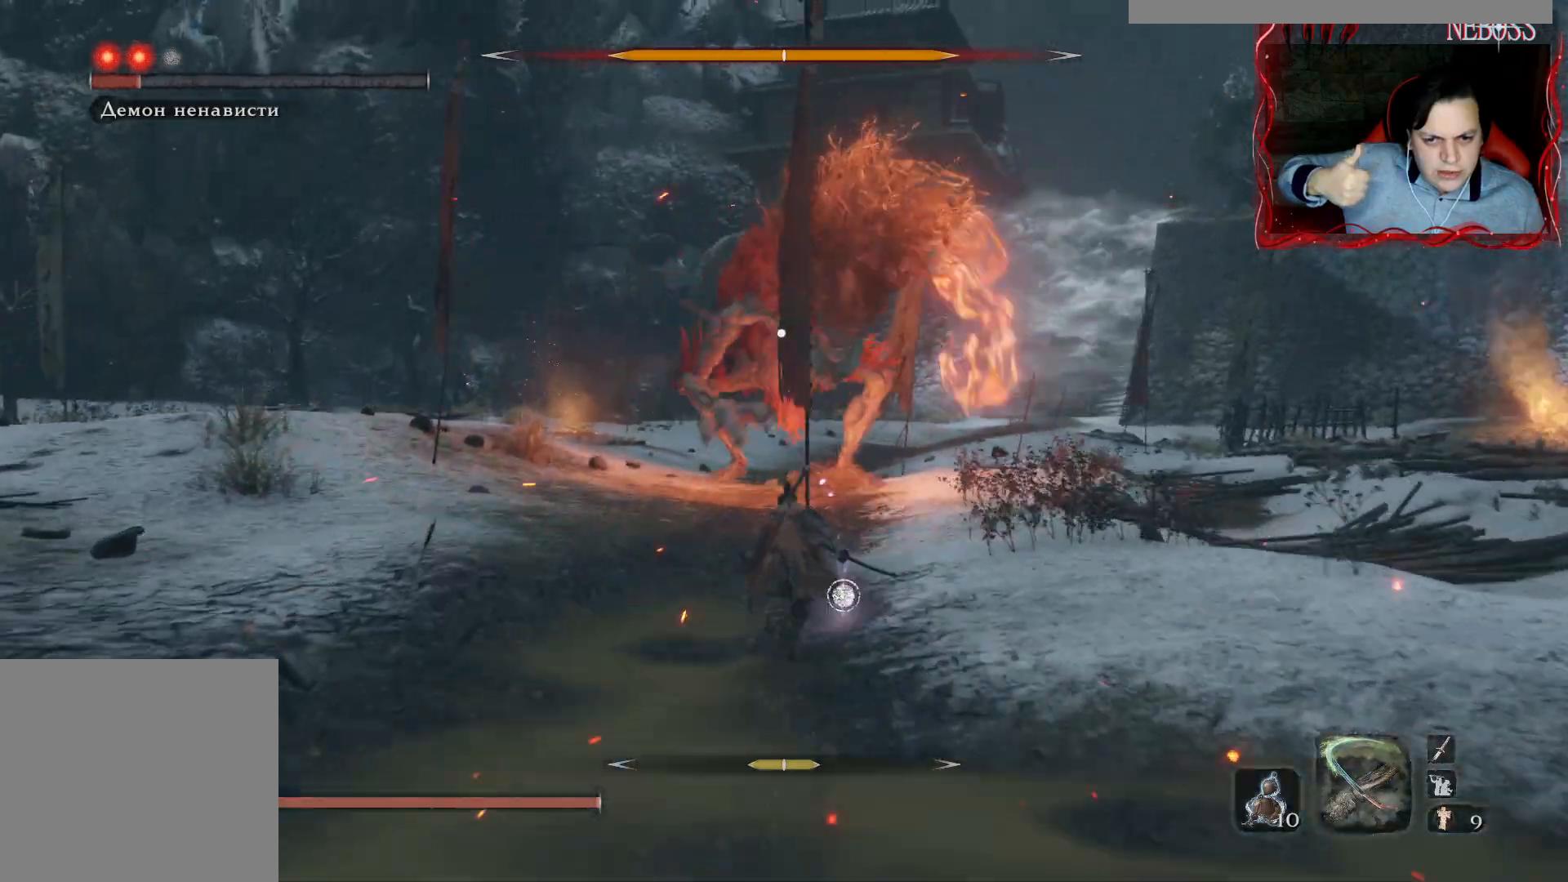
{"keys": ["a", "space", "w"], "mouse": [], "events": [[500, "a", "down"]]}
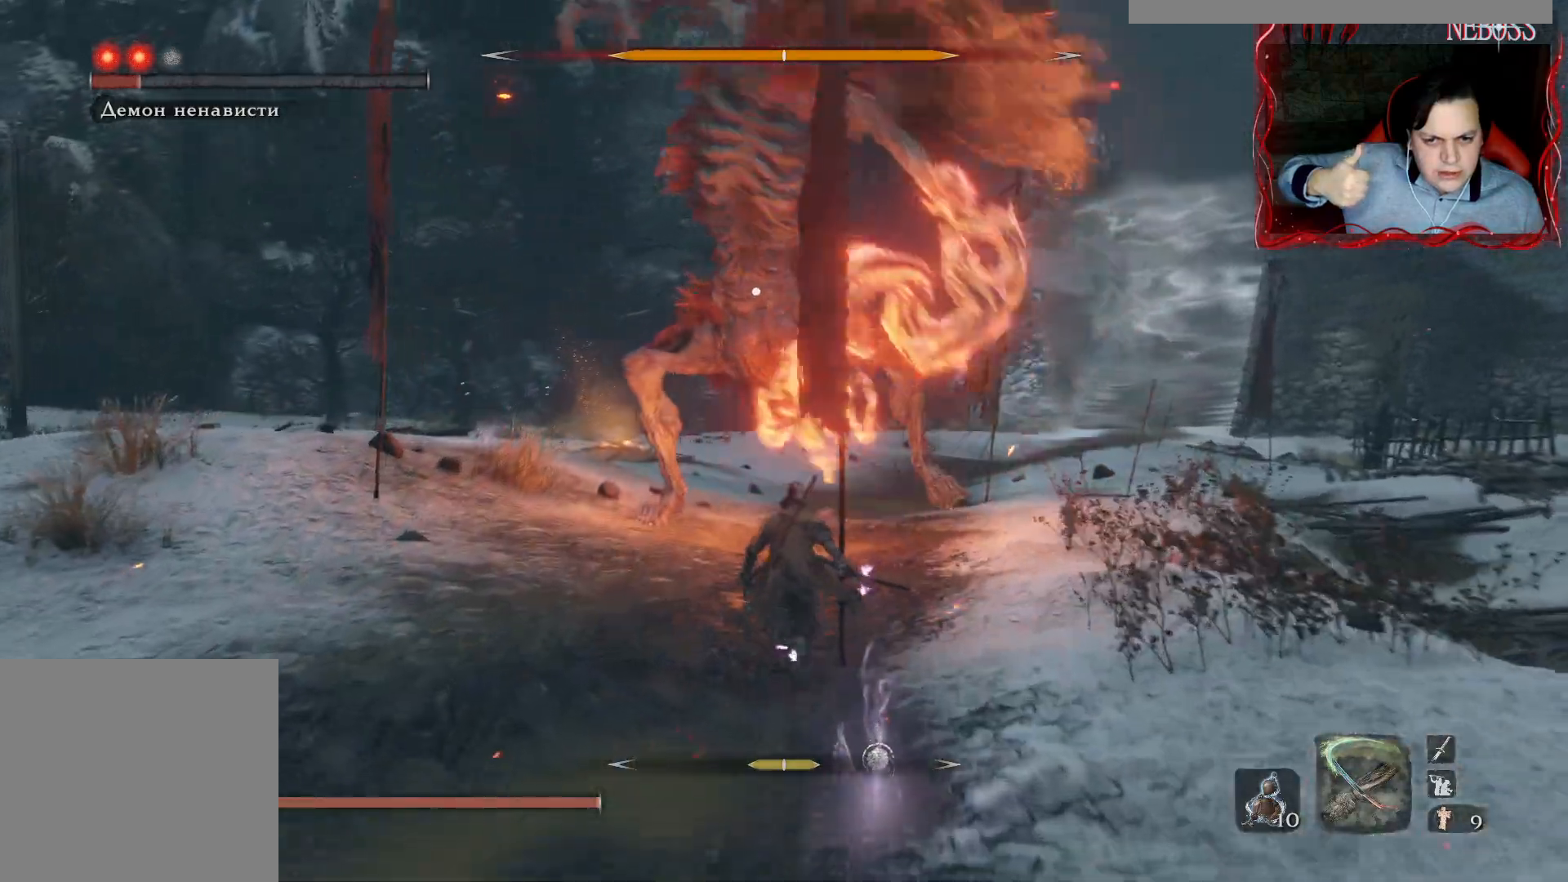
{"keys": ["a", "space", "w"], "mouse": [], "events": [[100, "w", "up"], [383, "w", "down"]]}
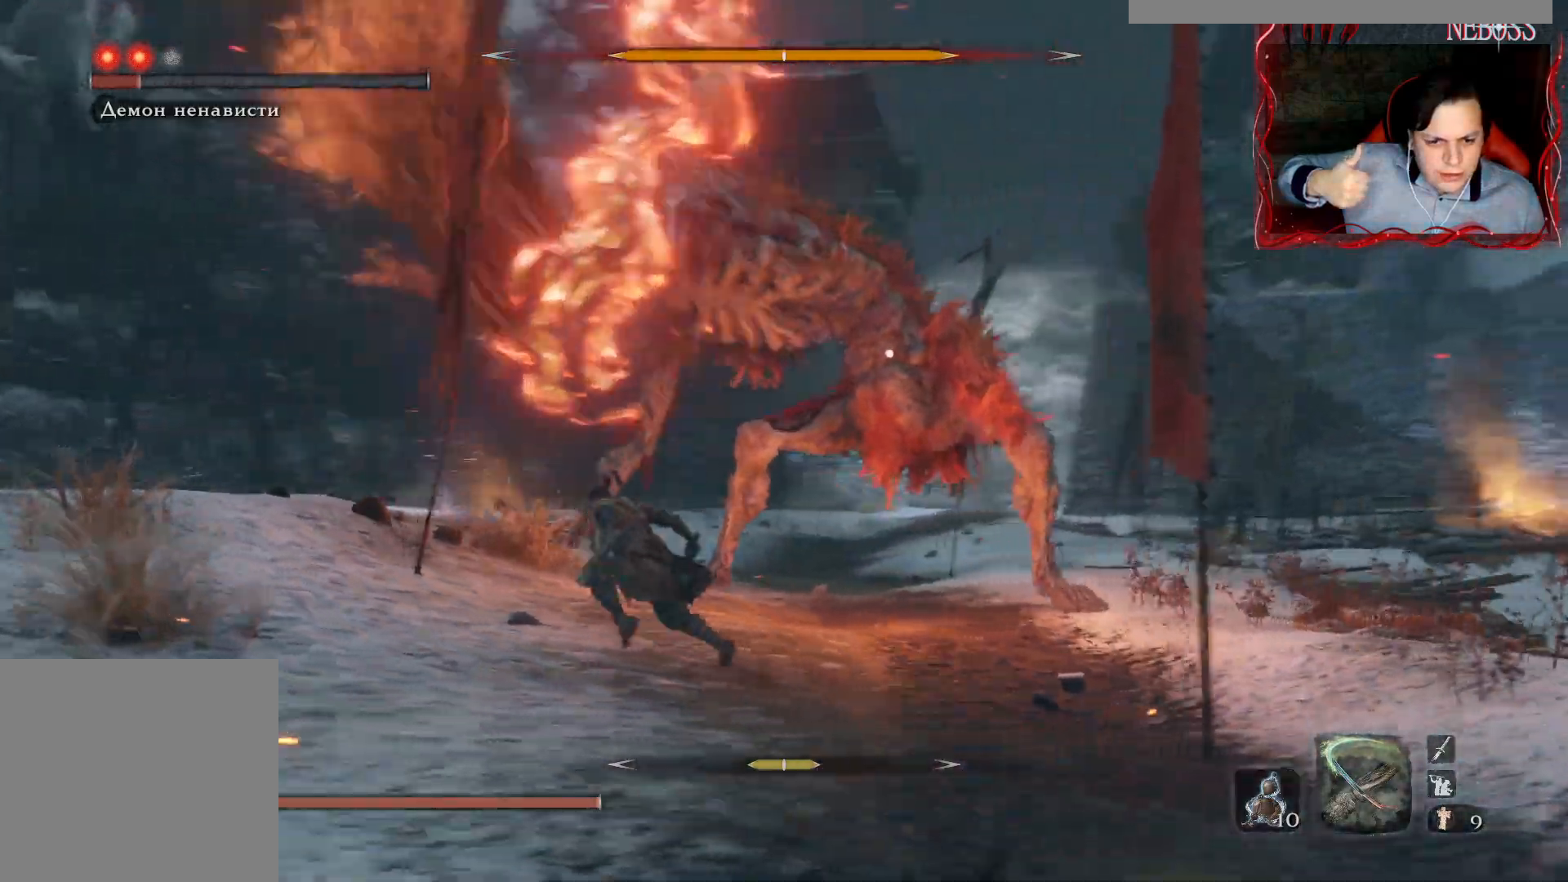
{"keys": ["a", "space"], "mouse": [], "events": [[317, "w", "up"]]}
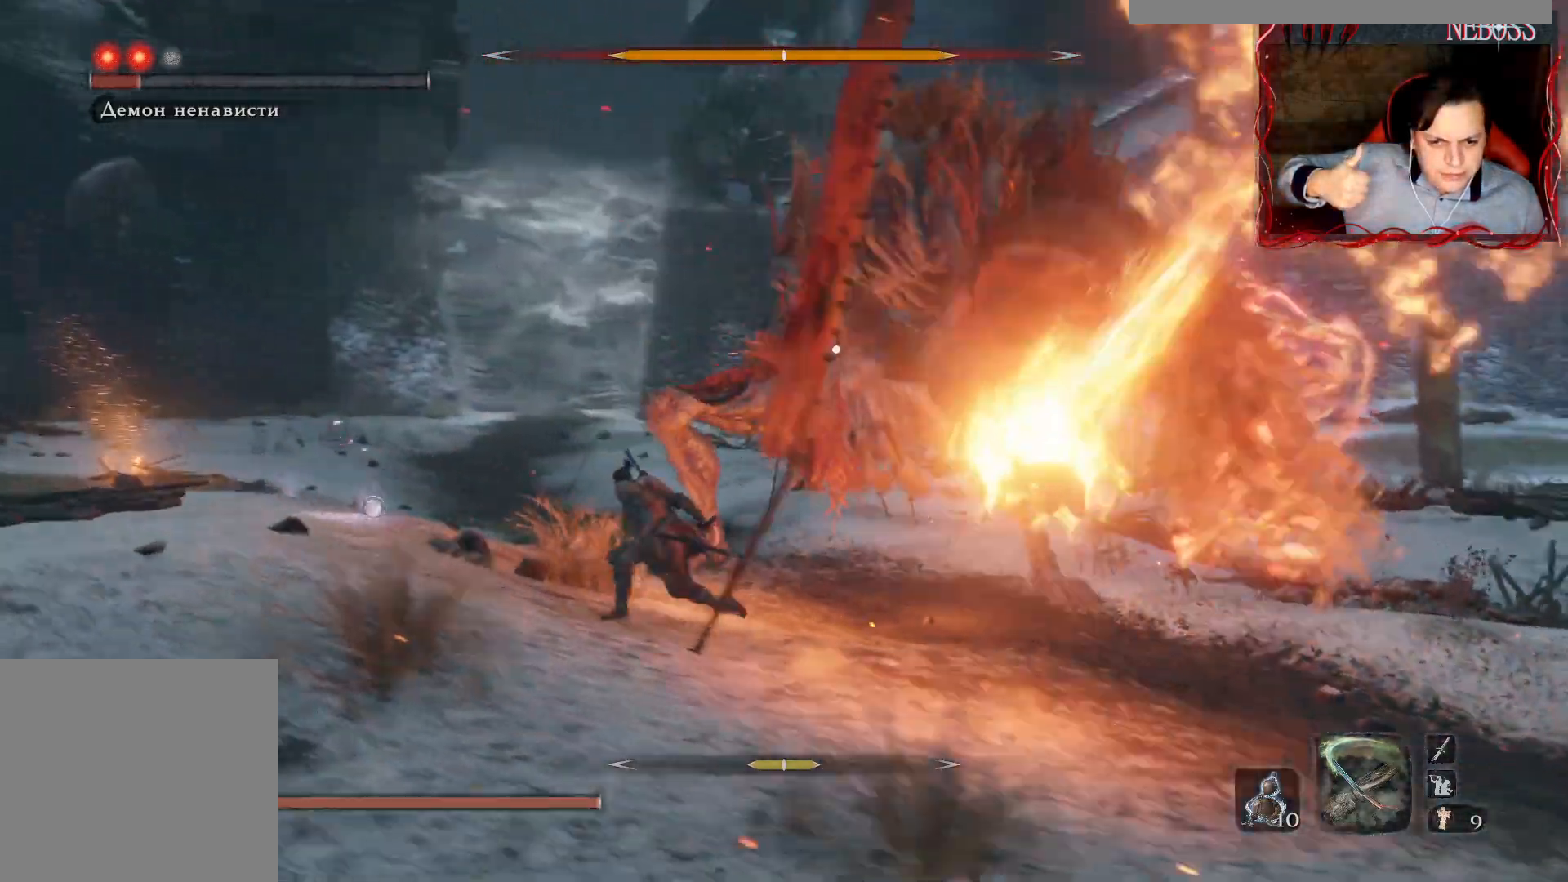
{"keys": ["a", "space"], "mouse": [], "events": [[100, "w", "down"], [300, "w", "up"]]}
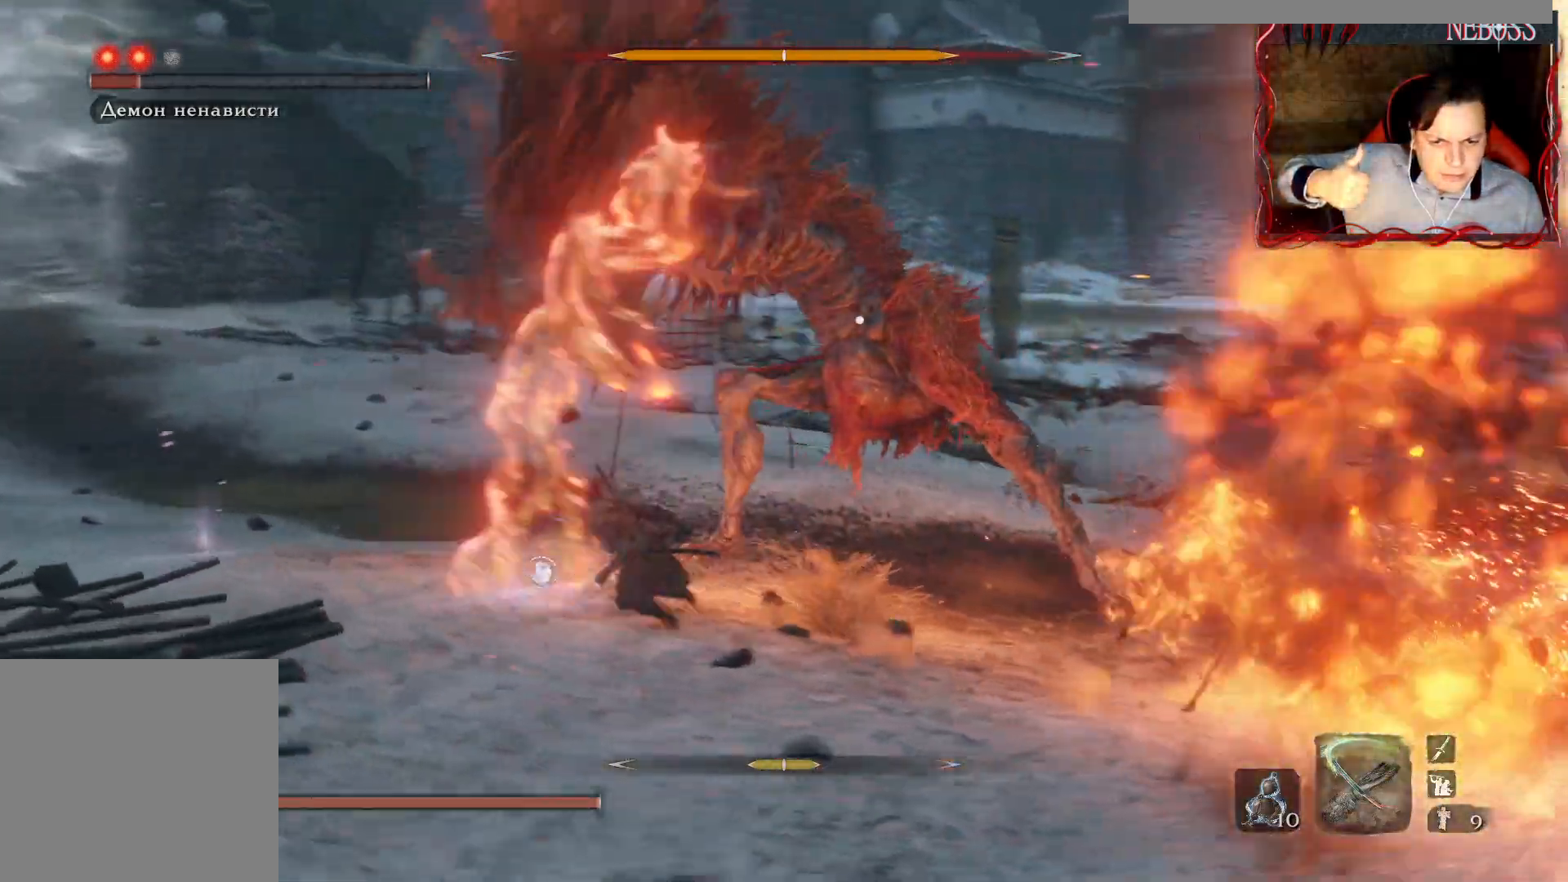
{"keys": ["a", "space", "w"], "mouse": [], "events": [[67, "w", "down"]]}
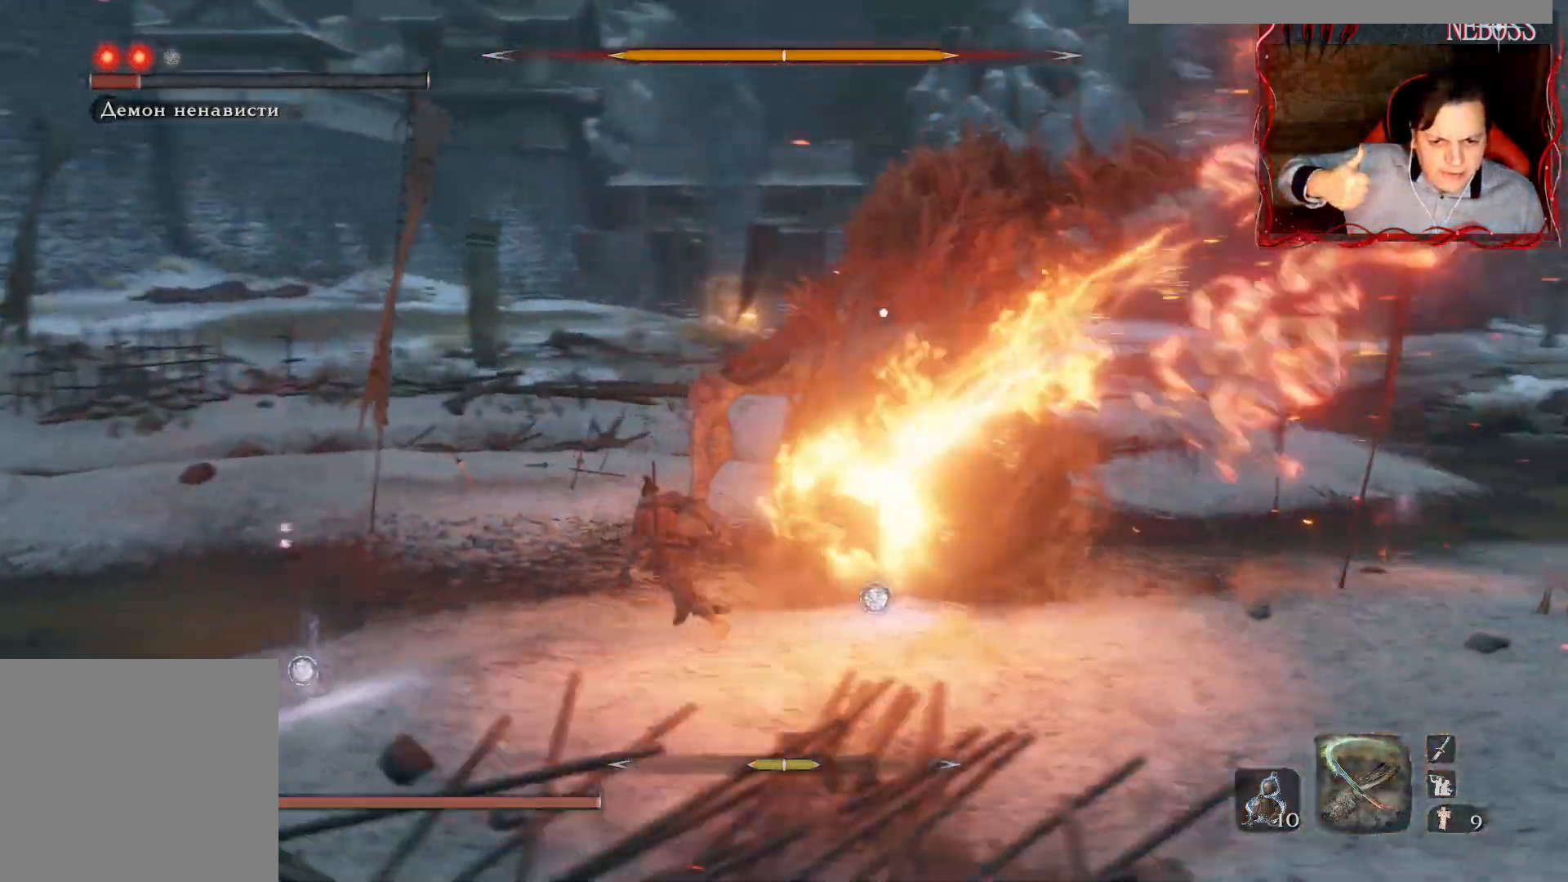
{"keys": ["a", "space"], "mouse": [], "events": [[133, "w", "up"]]}
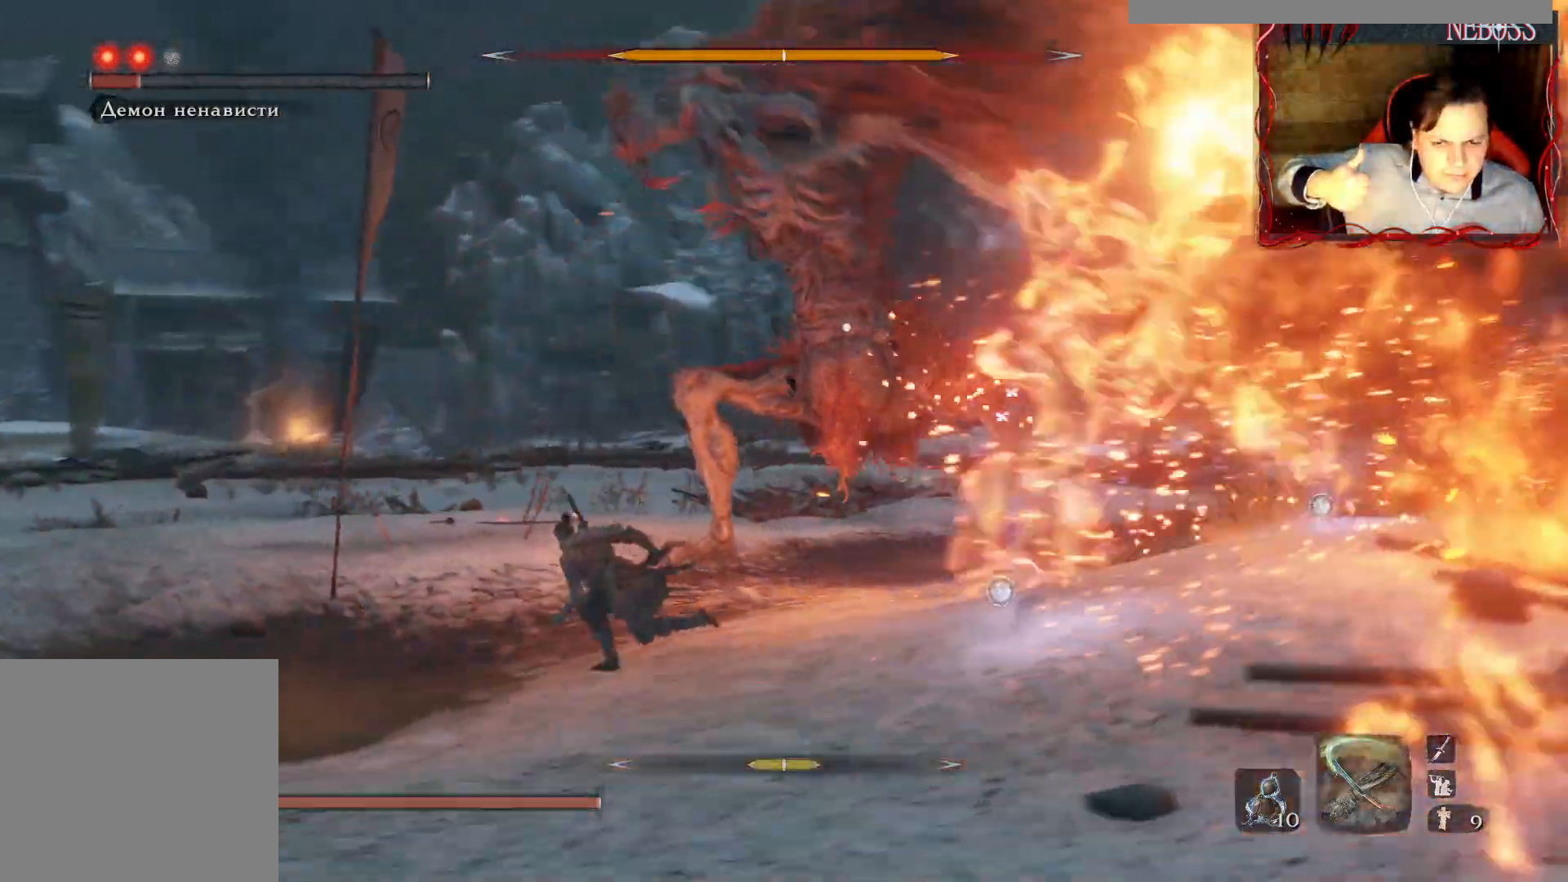
{"keys": ["a", "space", "w"], "mouse": [], "events": [[100, "w", "down"]]}
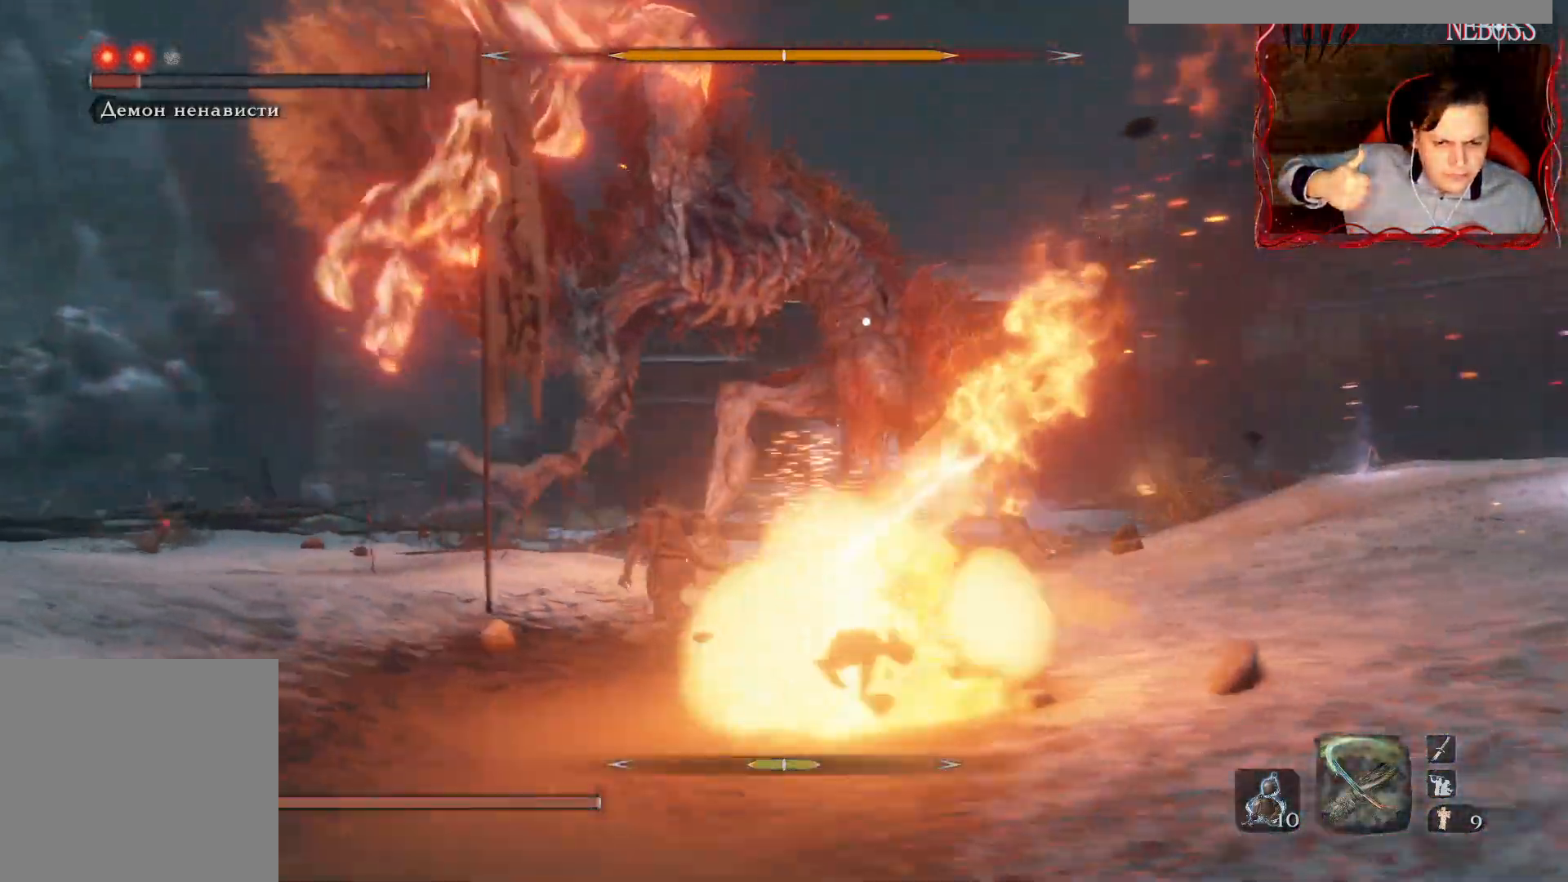
{"keys": ["a", "space"], "mouse": [], "events": [[67, "w", "up"]]}
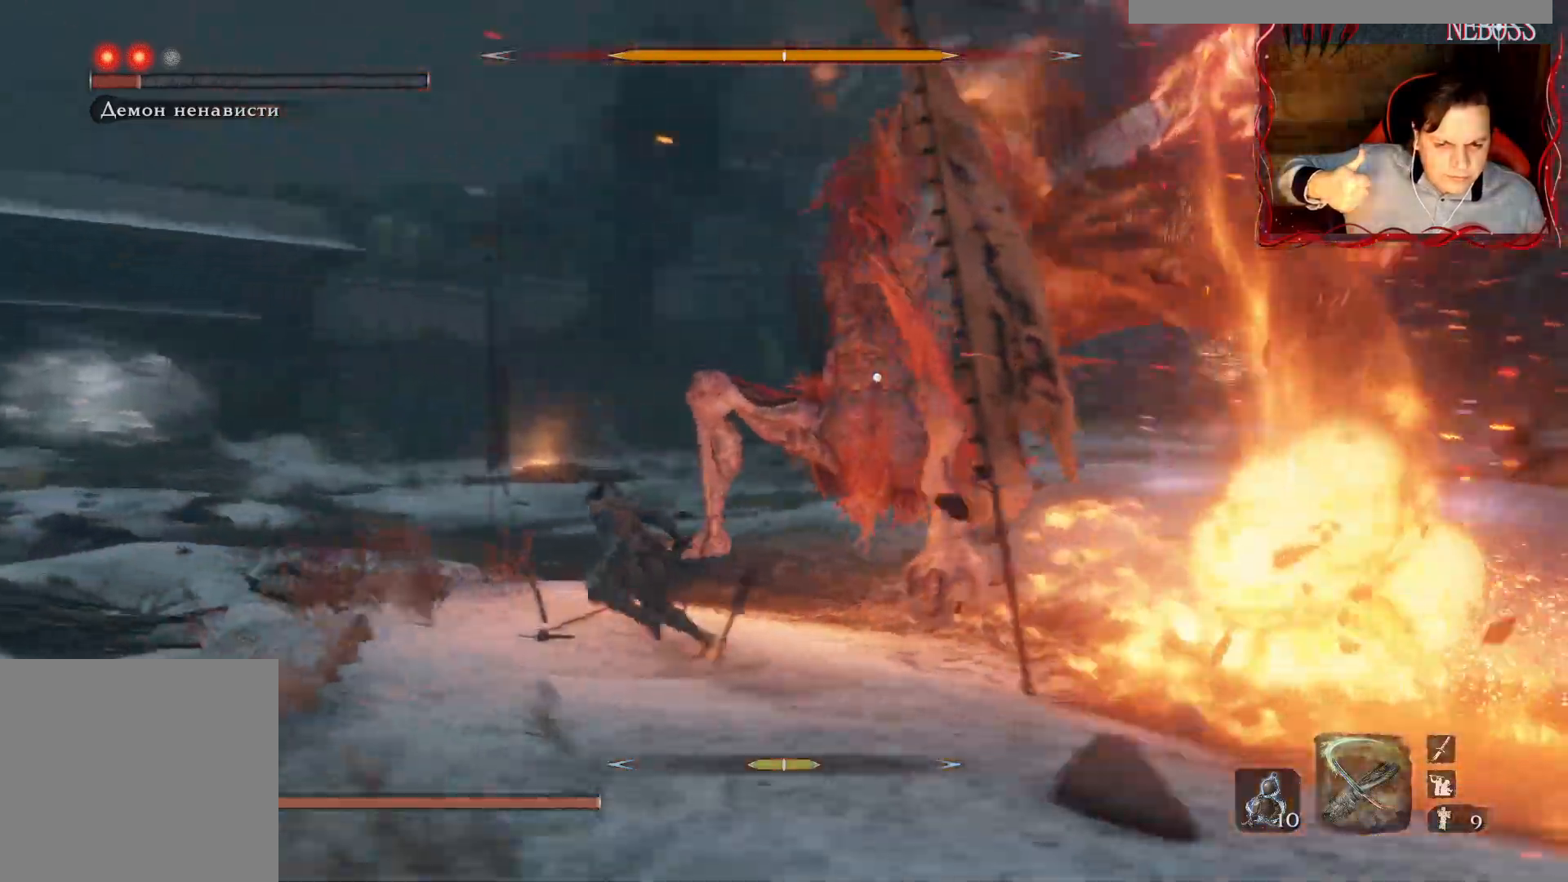
{"keys": ["a", "space", "w"], "mouse": [], "events": [[333, "w", "down"]]}
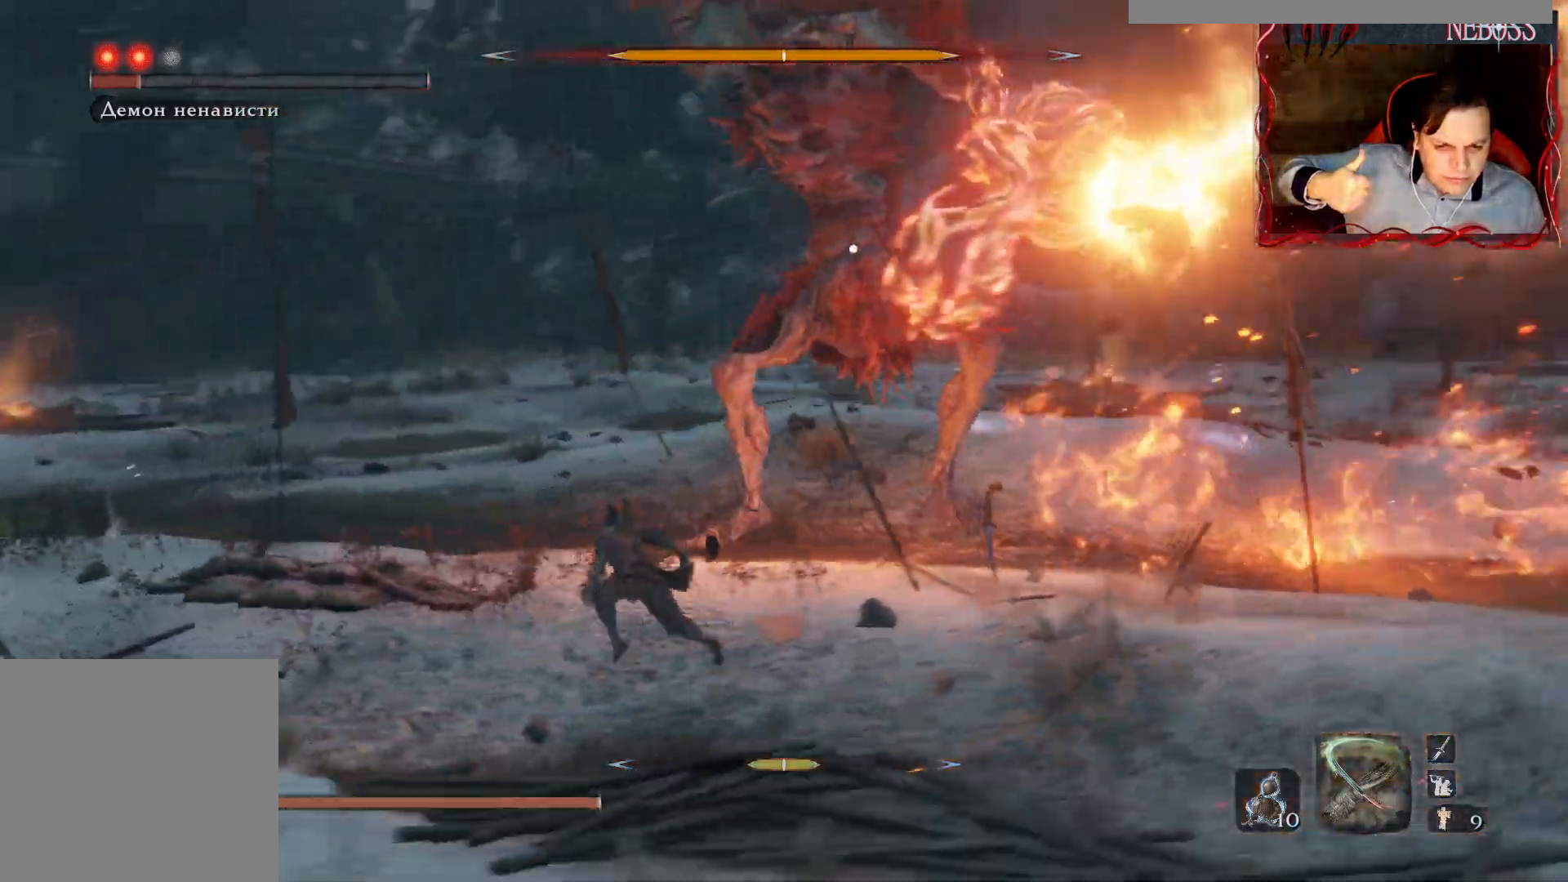
{"keys": ["a", "space", "w"], "mouse": [], "events": [[150, "w", "up"], [300, "w", "down"]]}
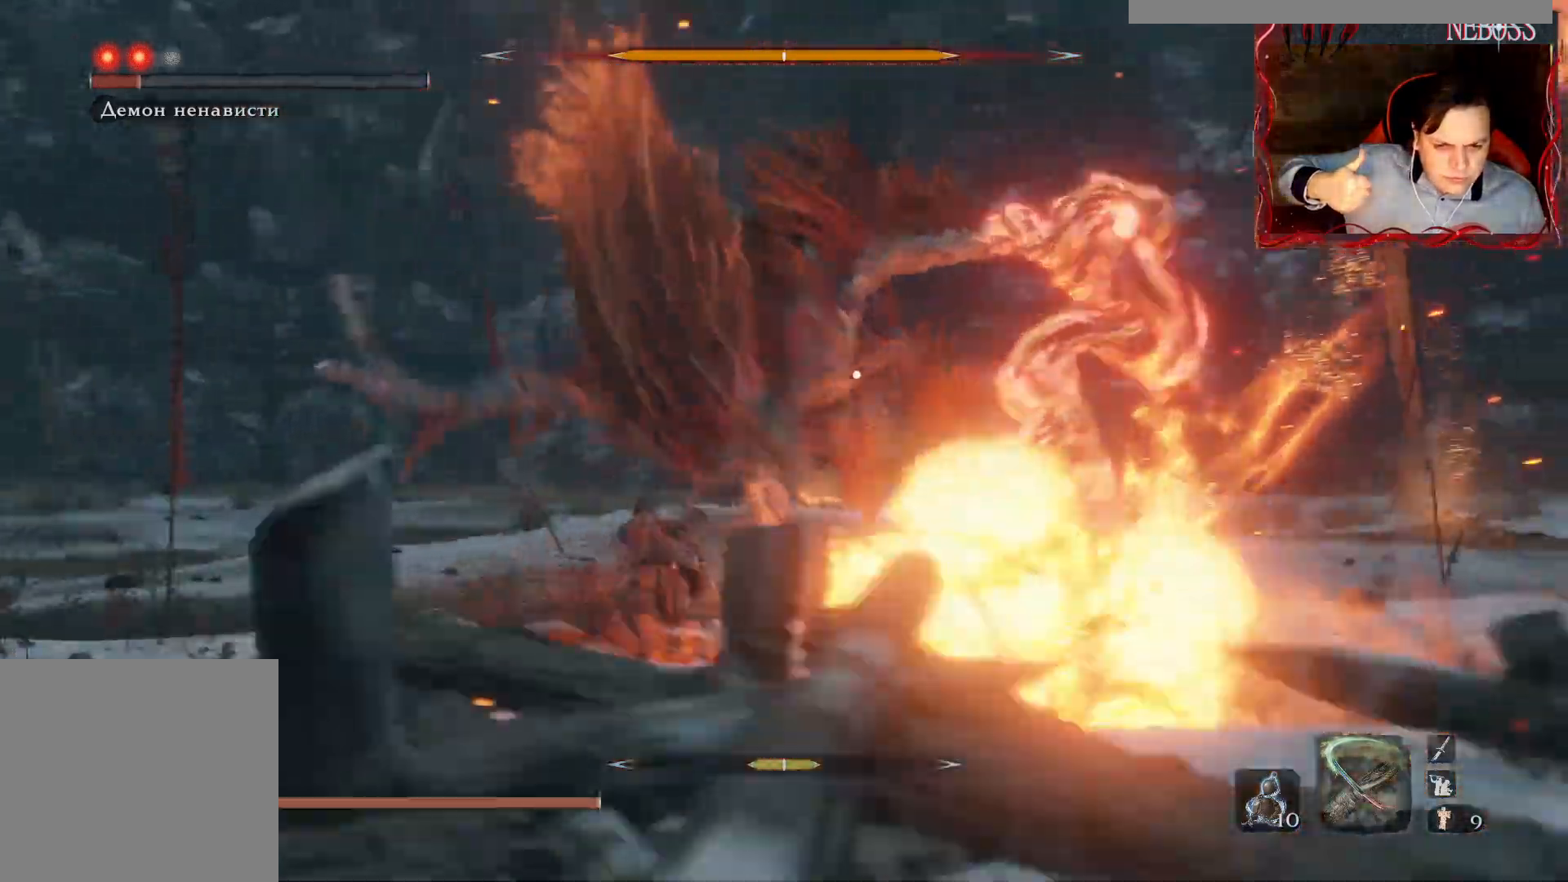
{"keys": ["a", "space", "w"], "mouse": [], "events": [[17, "w", "up"], [500, "w", "down"]]}
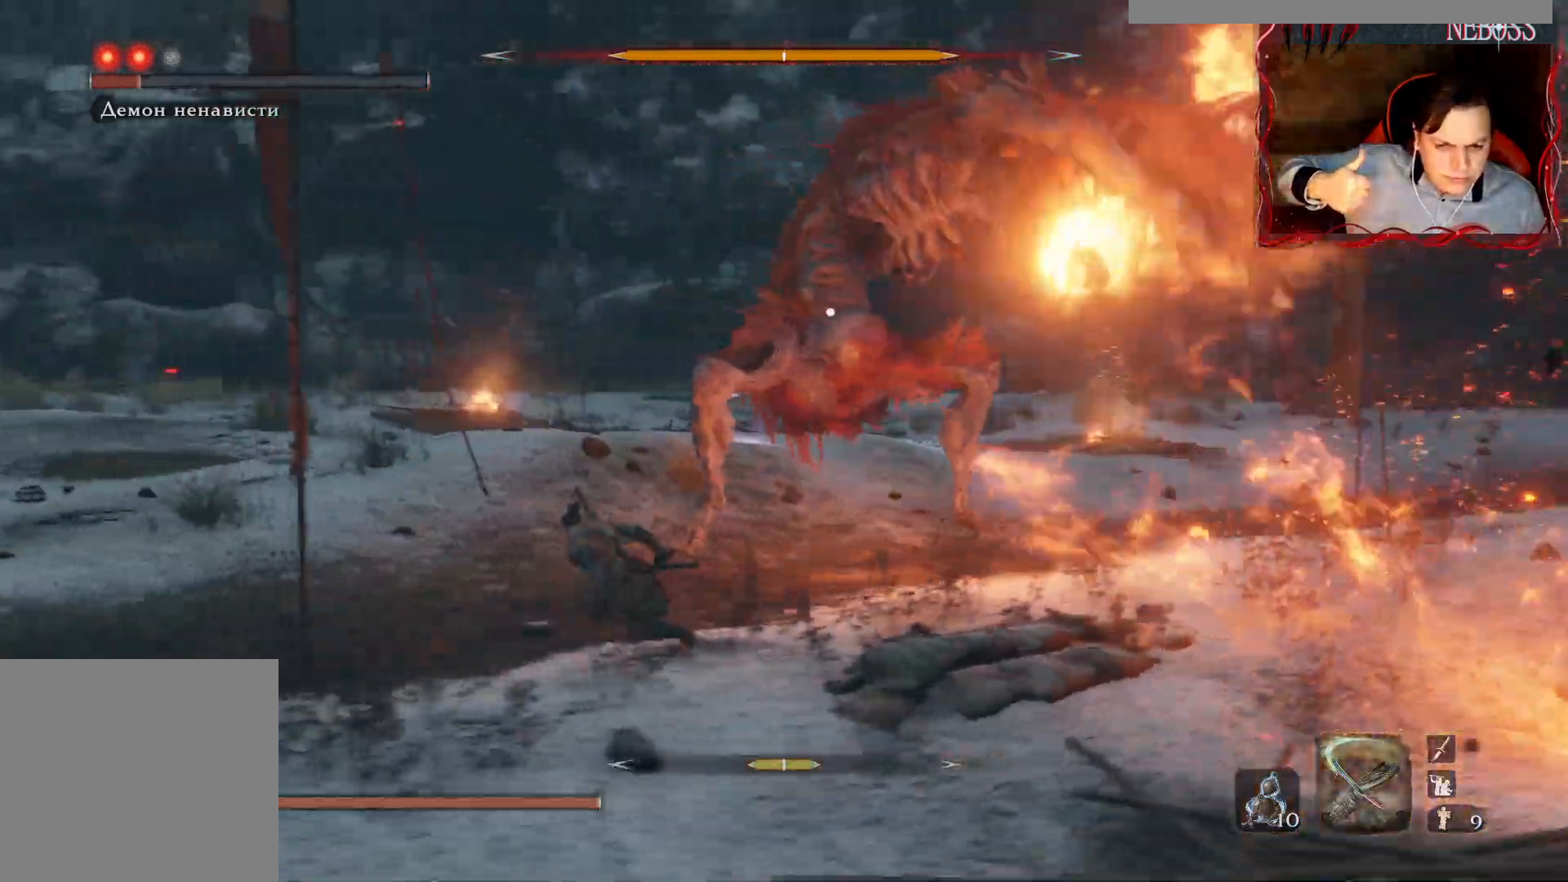
{"keys": ["a", "space"], "mouse": [], "events": [[500, "w", "up"]]}
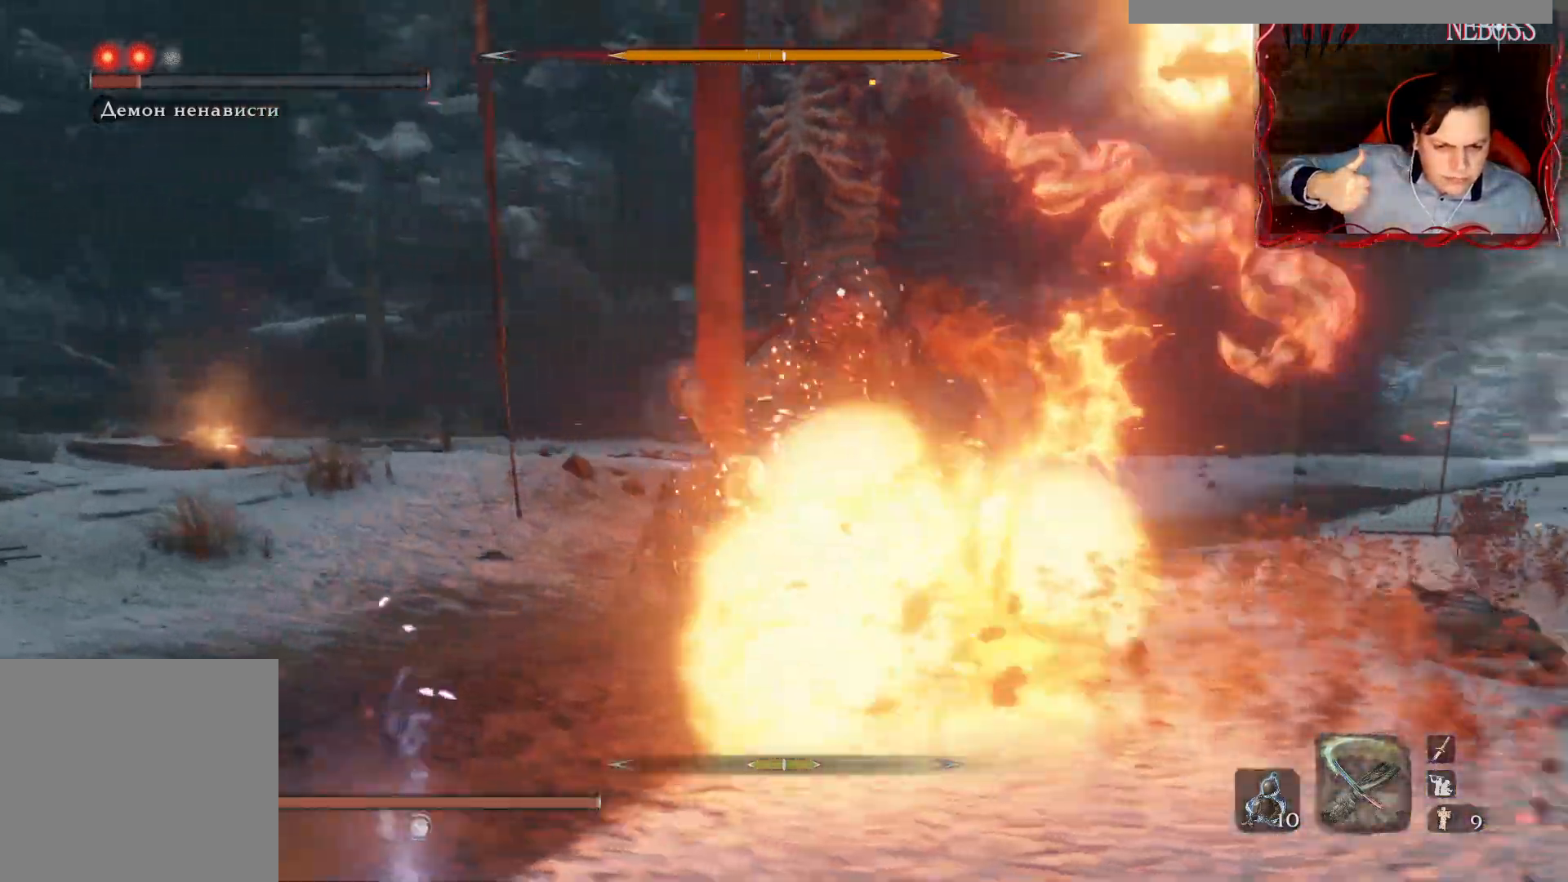
{"keys": ["a", "space", "w"], "mouse": [], "events": [[433, "w", "down"]]}
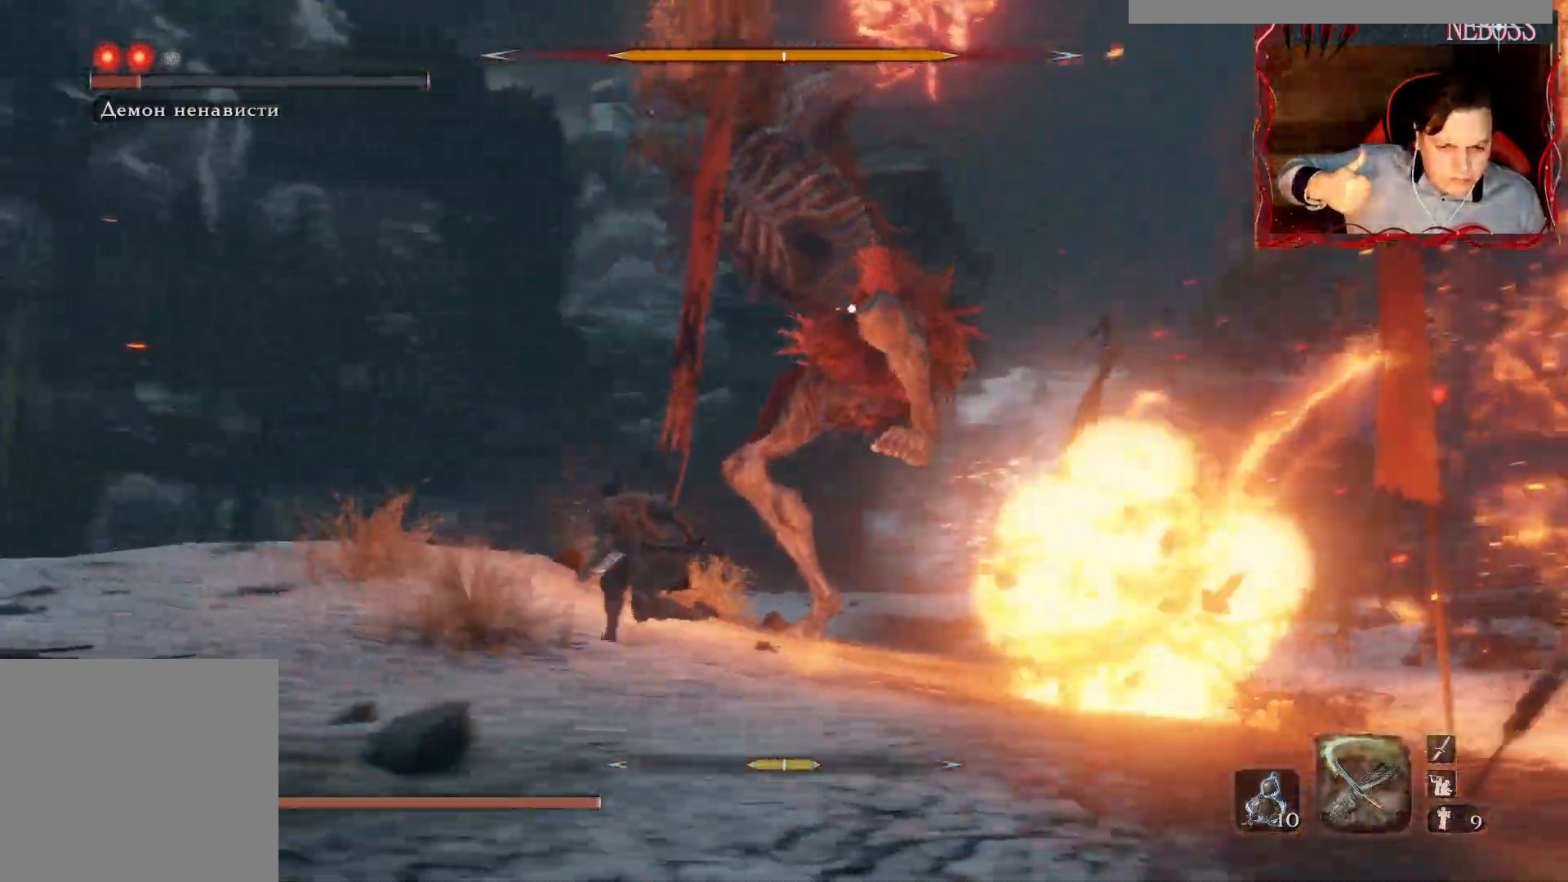
{"keys": ["a", "space"], "mouse": [], "events": [[500, "w", "up"]]}
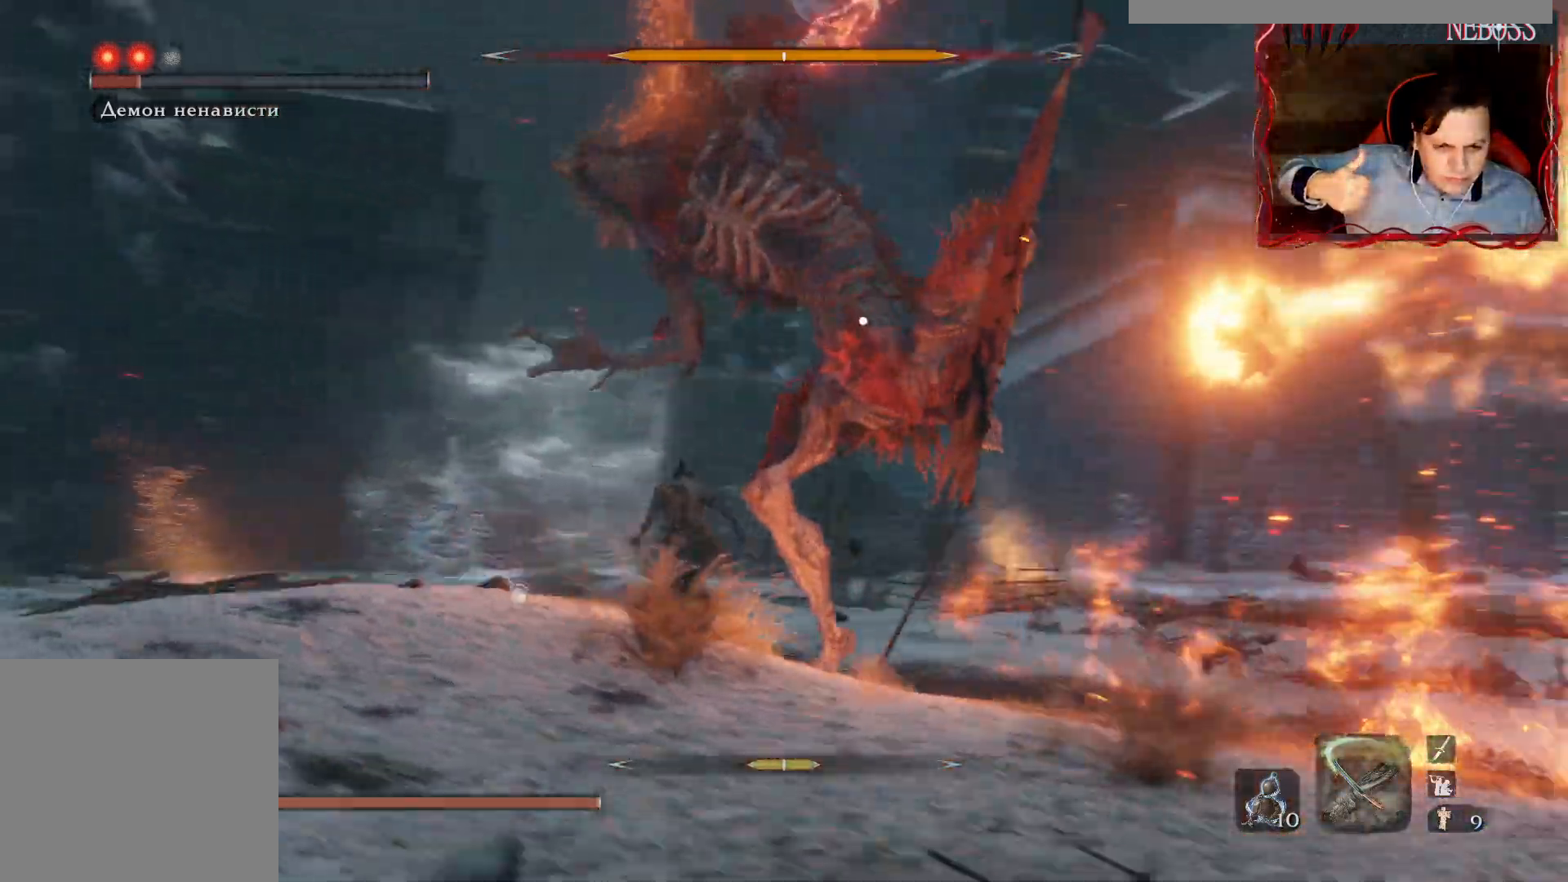
{"keys": ["a", "space", "w"], "mouse": [], "events": [[283, "w", "down"]]}
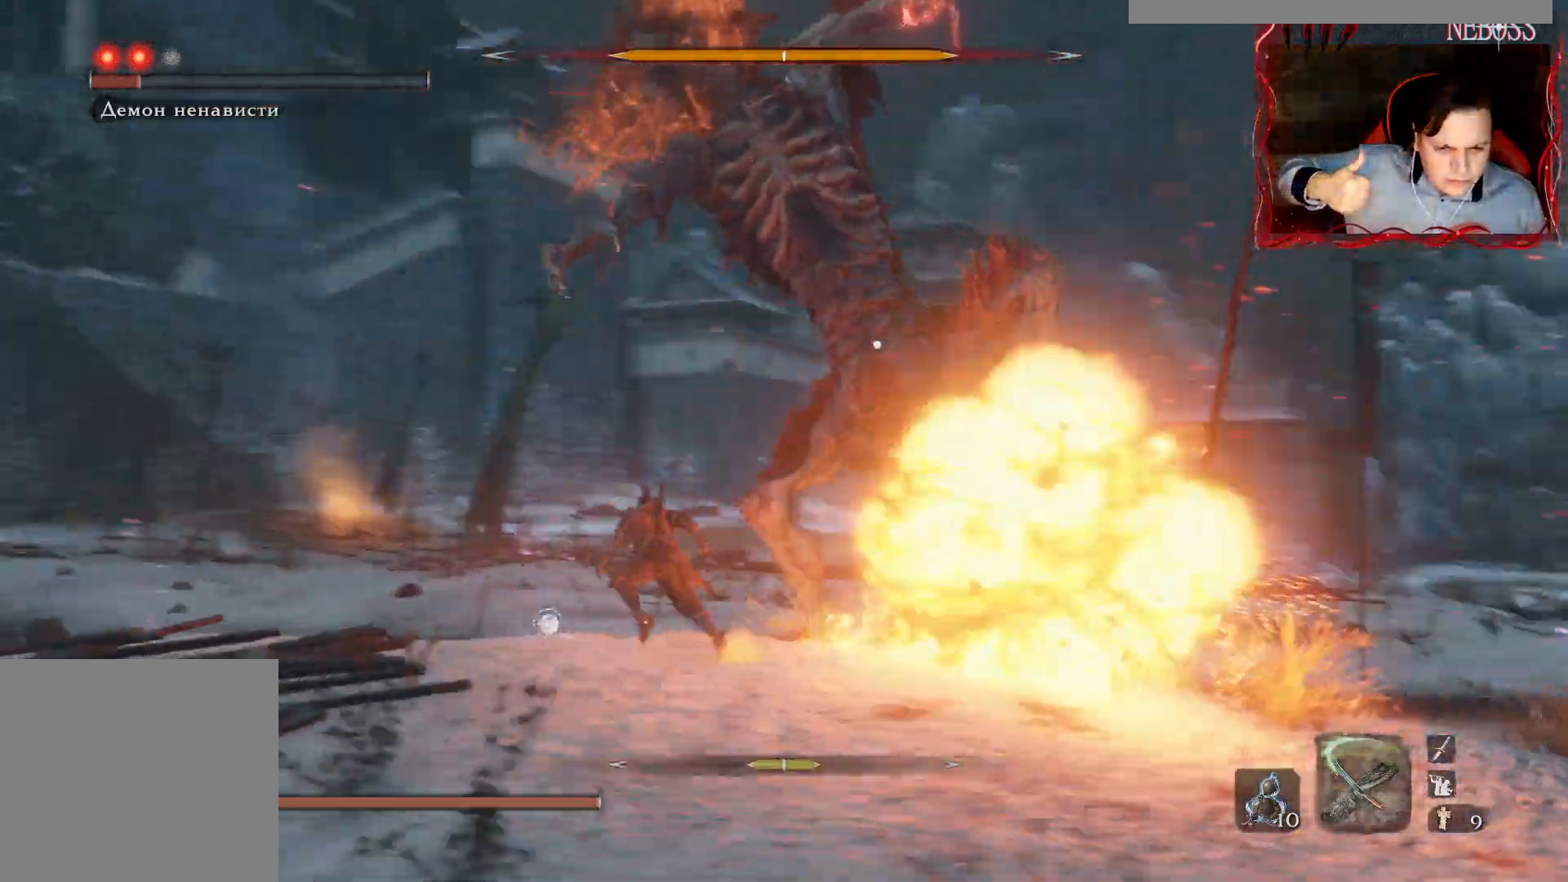
{"keys": ["a", "space", "w"], "mouse": [], "events": [[117, "w", "up"], [400, "w", "down"]]}
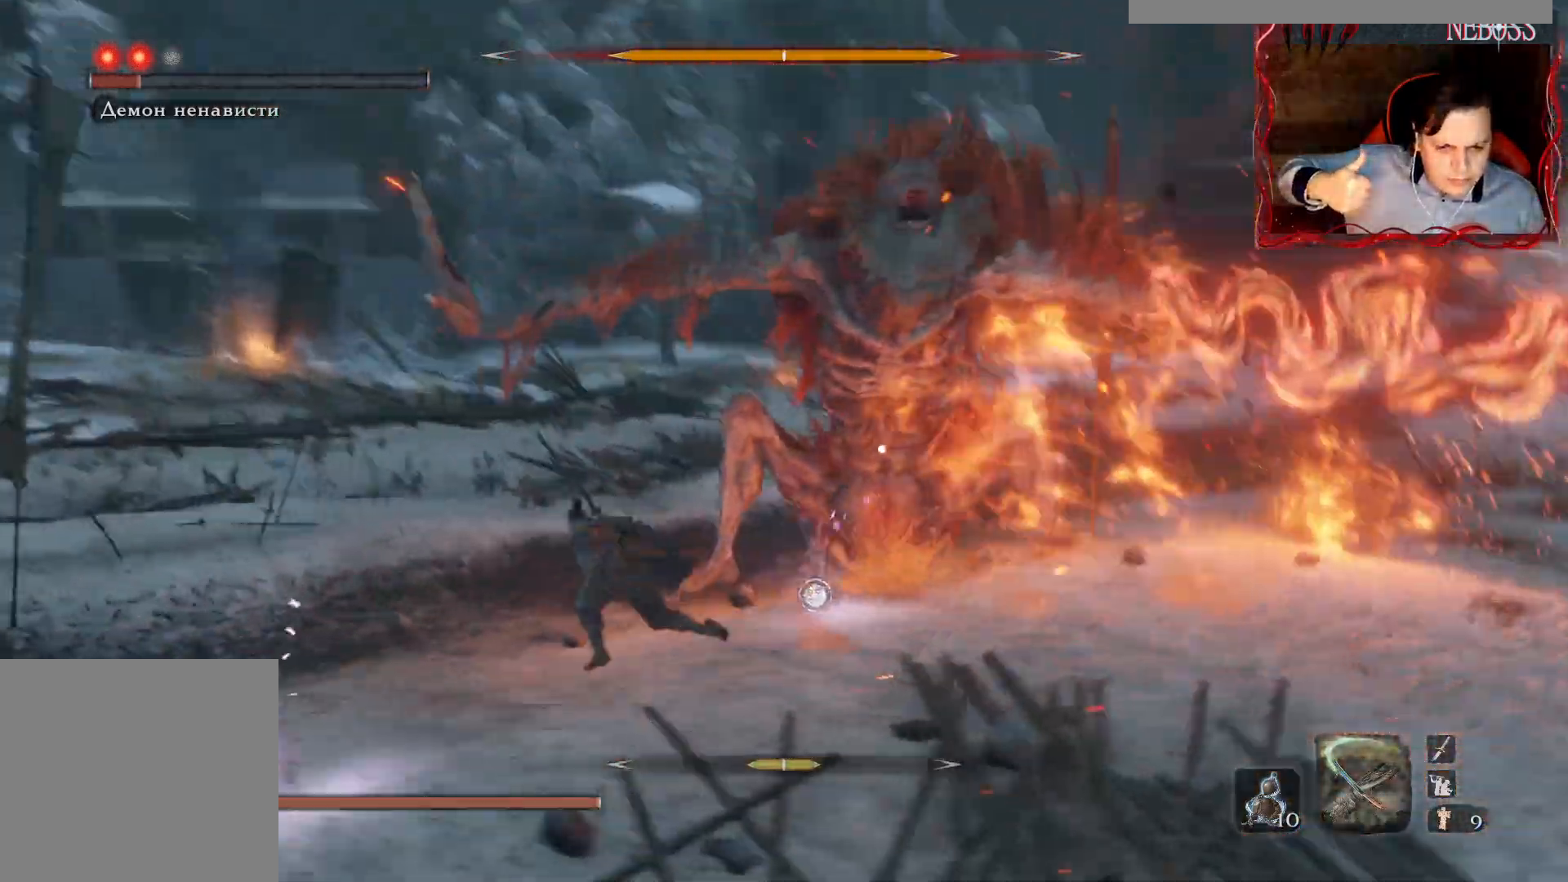
{"keys": ["shift", "space", "w"], "mouse": [], "events": [[417, "a", "up"], [467, "shift", "down"]]}
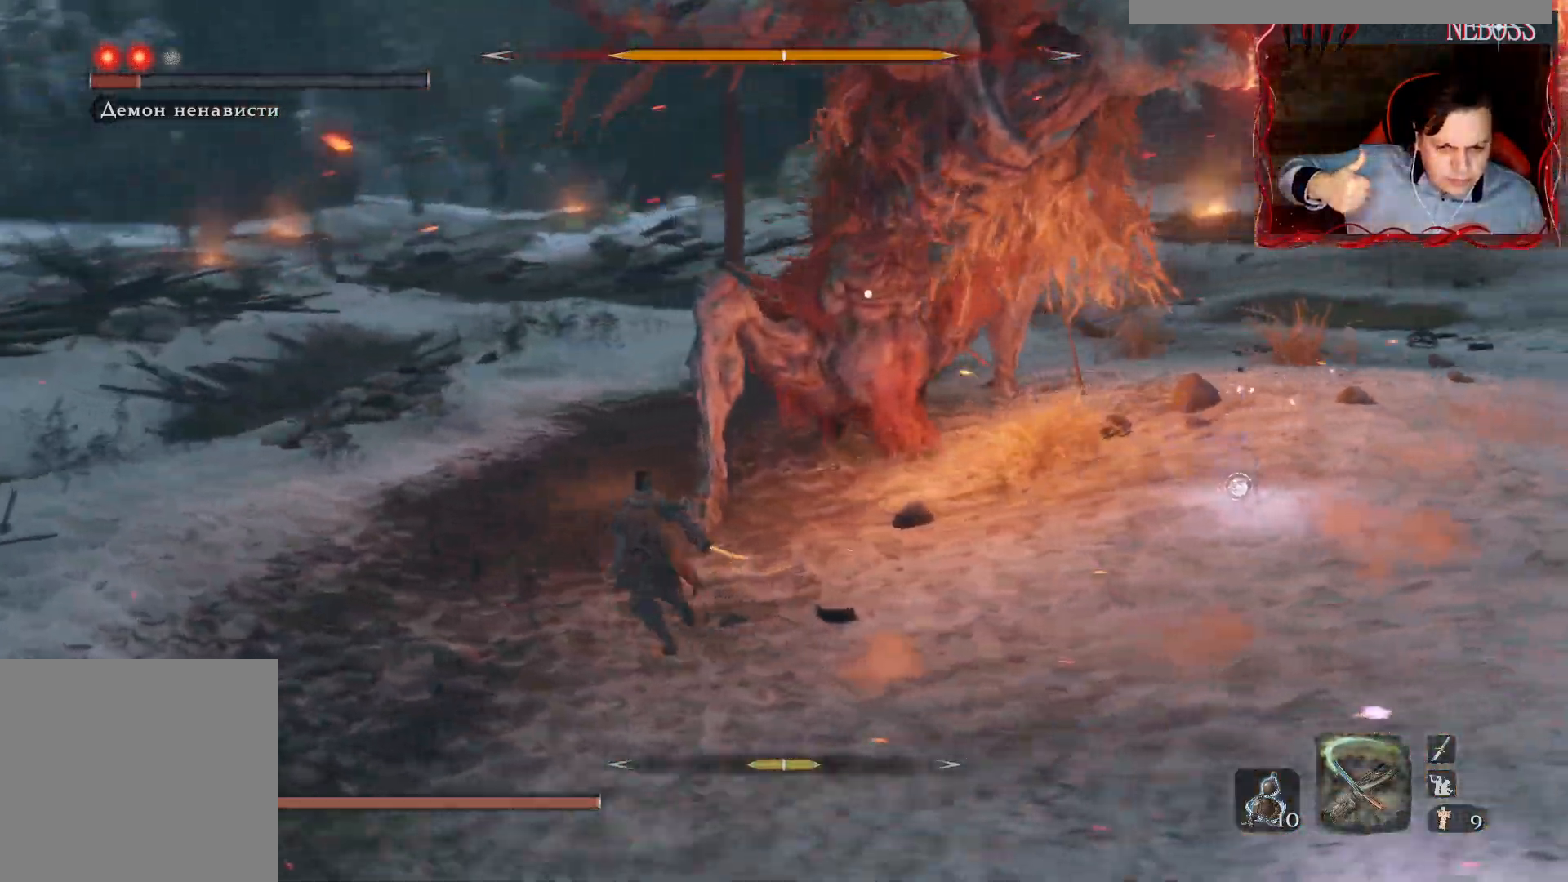
{"keys": ["q", "shift"], "mouse": [], "events": [[17, "space", "up"], [33, "w", "up"], [50, "q", "down"], [167, "q", "up"], [200, "q", "down"], [317, "q", "up"], [350, "q", "down"], [450, "q", "up"], [483, "q", "down"]]}
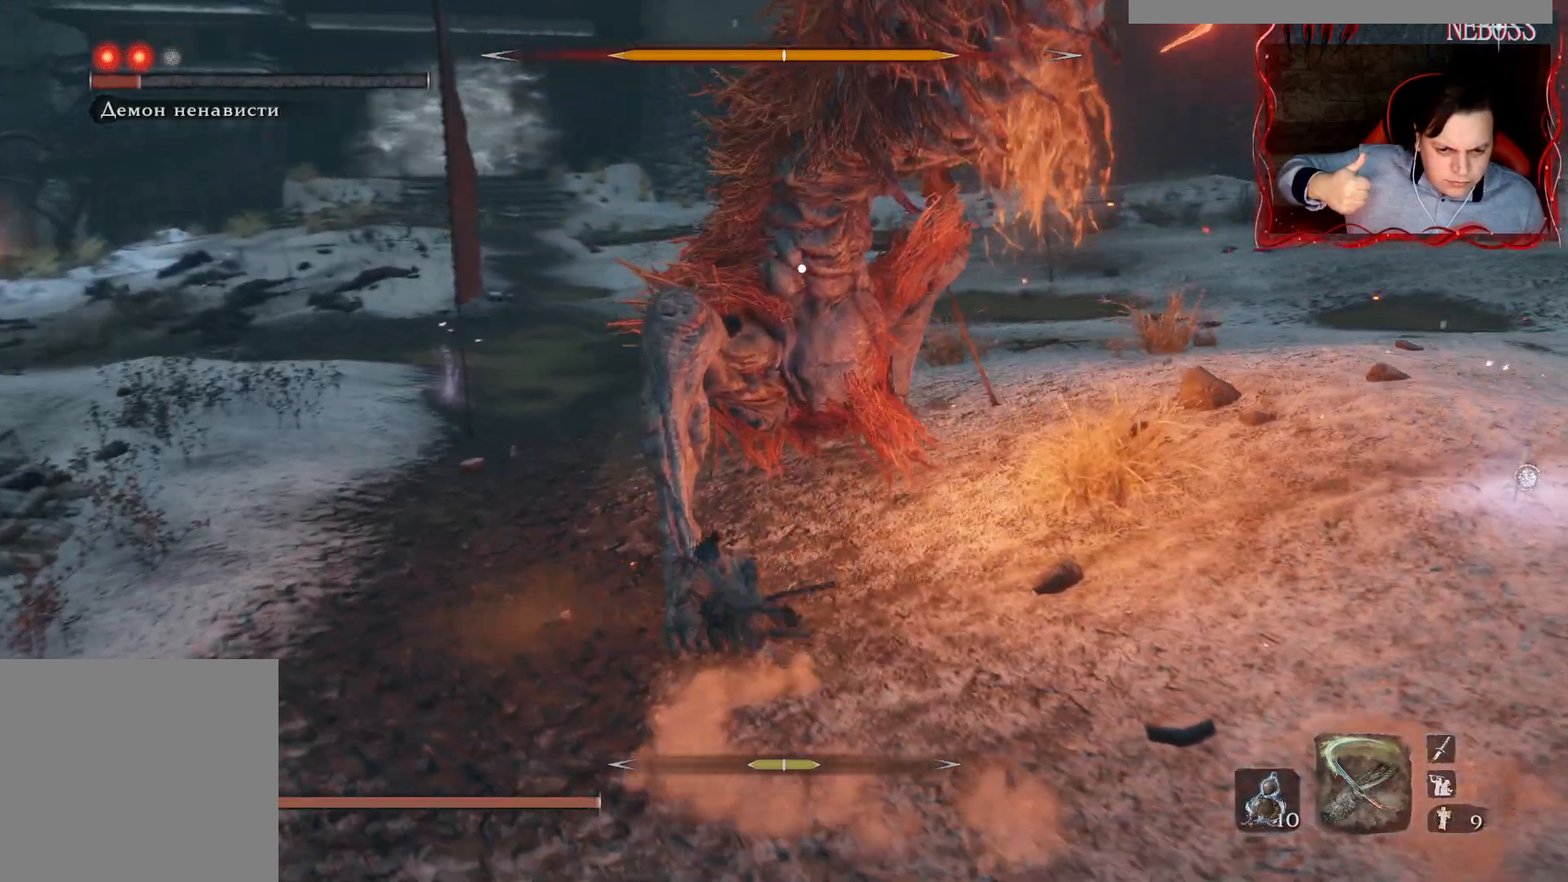
{"keys": ["shift"], "mouse": [], "events": [[67, "q", "up"], [133, "q", "down"], [200, "q", "up"], [250, "q", "down"], [350, "q", "up"]]}
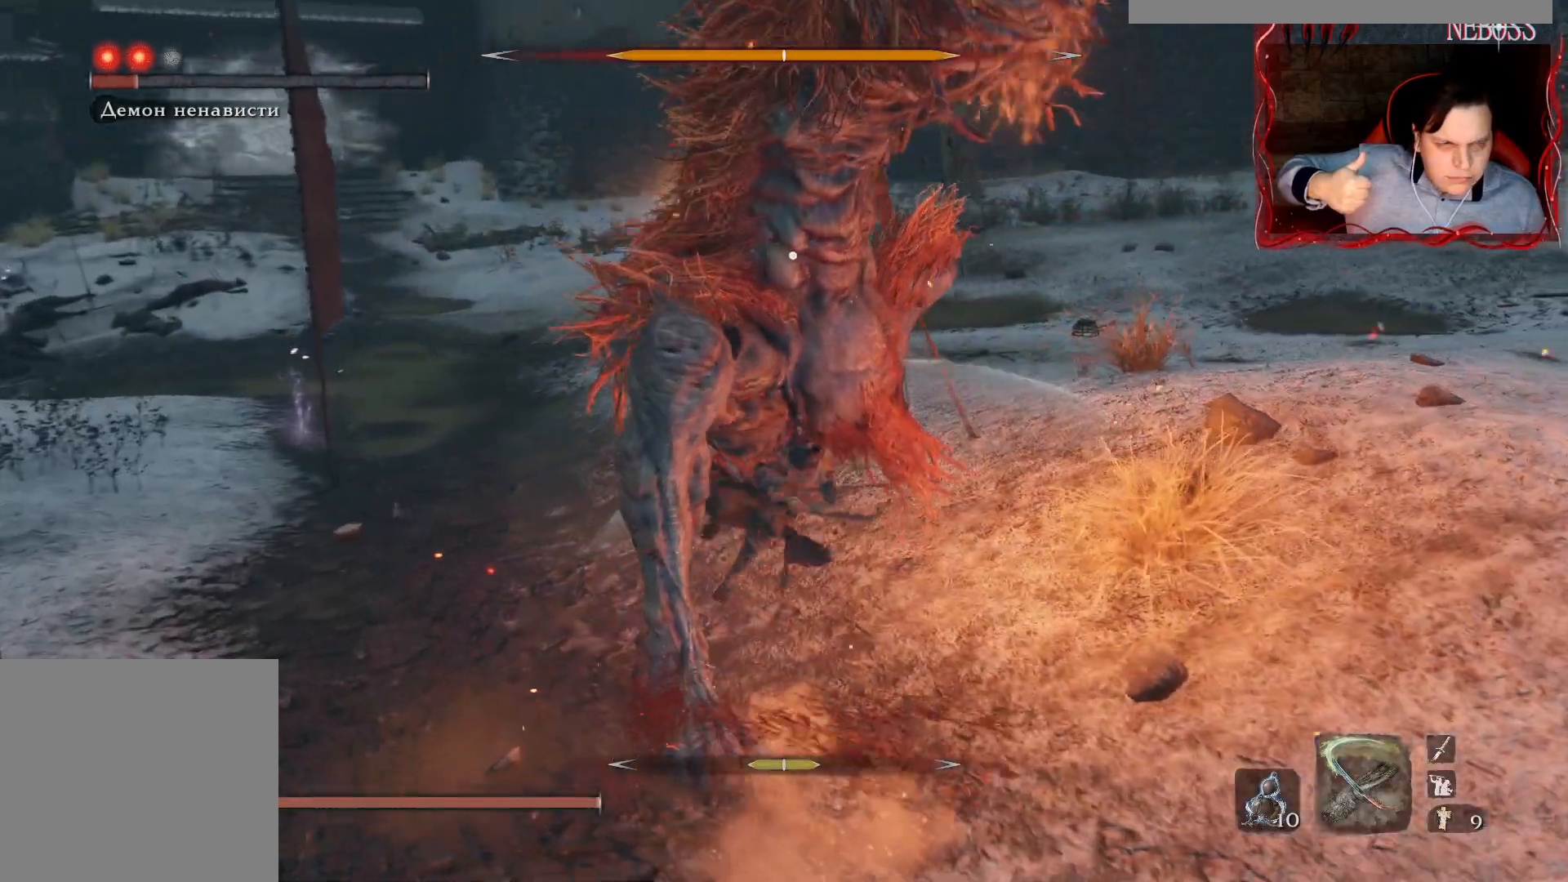
{"keys": ["q", "shift"], "mouse": [], "events": [[300, "q", "down"], [400, "q", "up"], [467, "q", "down"]]}
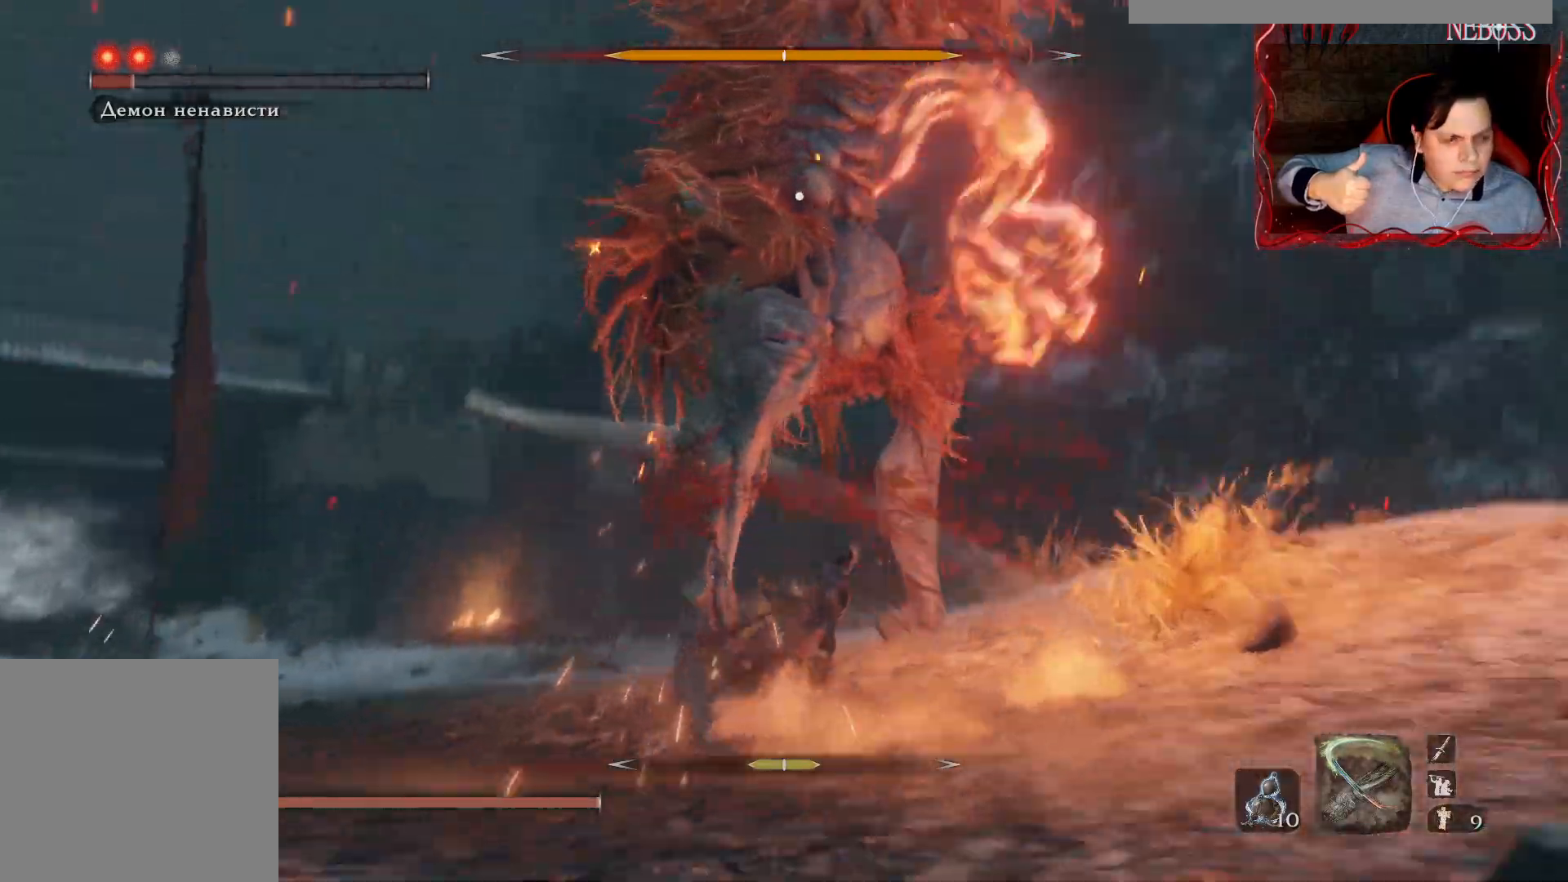
{"keys": [], "mouse": [], "events": [[50, "q", "up"], [100, "q", "down"], [183, "q", "up"], [233, "q", "down"], [300, "q", "up"], [350, "q", "down"], [450, "q", "up"], [500, "shift", "up"]]}
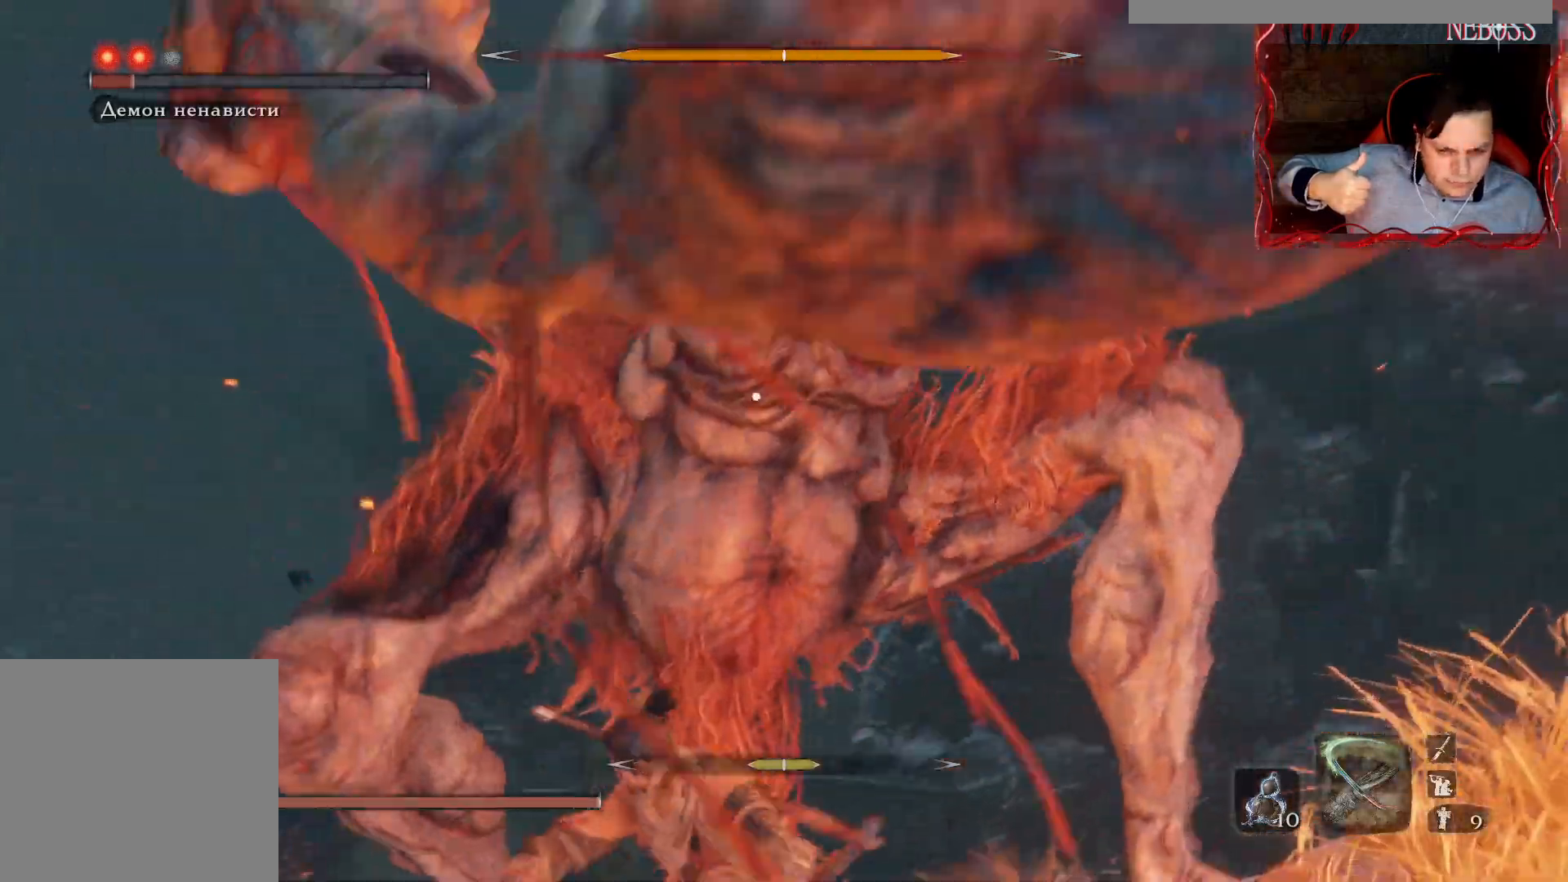
{"keys": [], "mouse": [], "events": []}
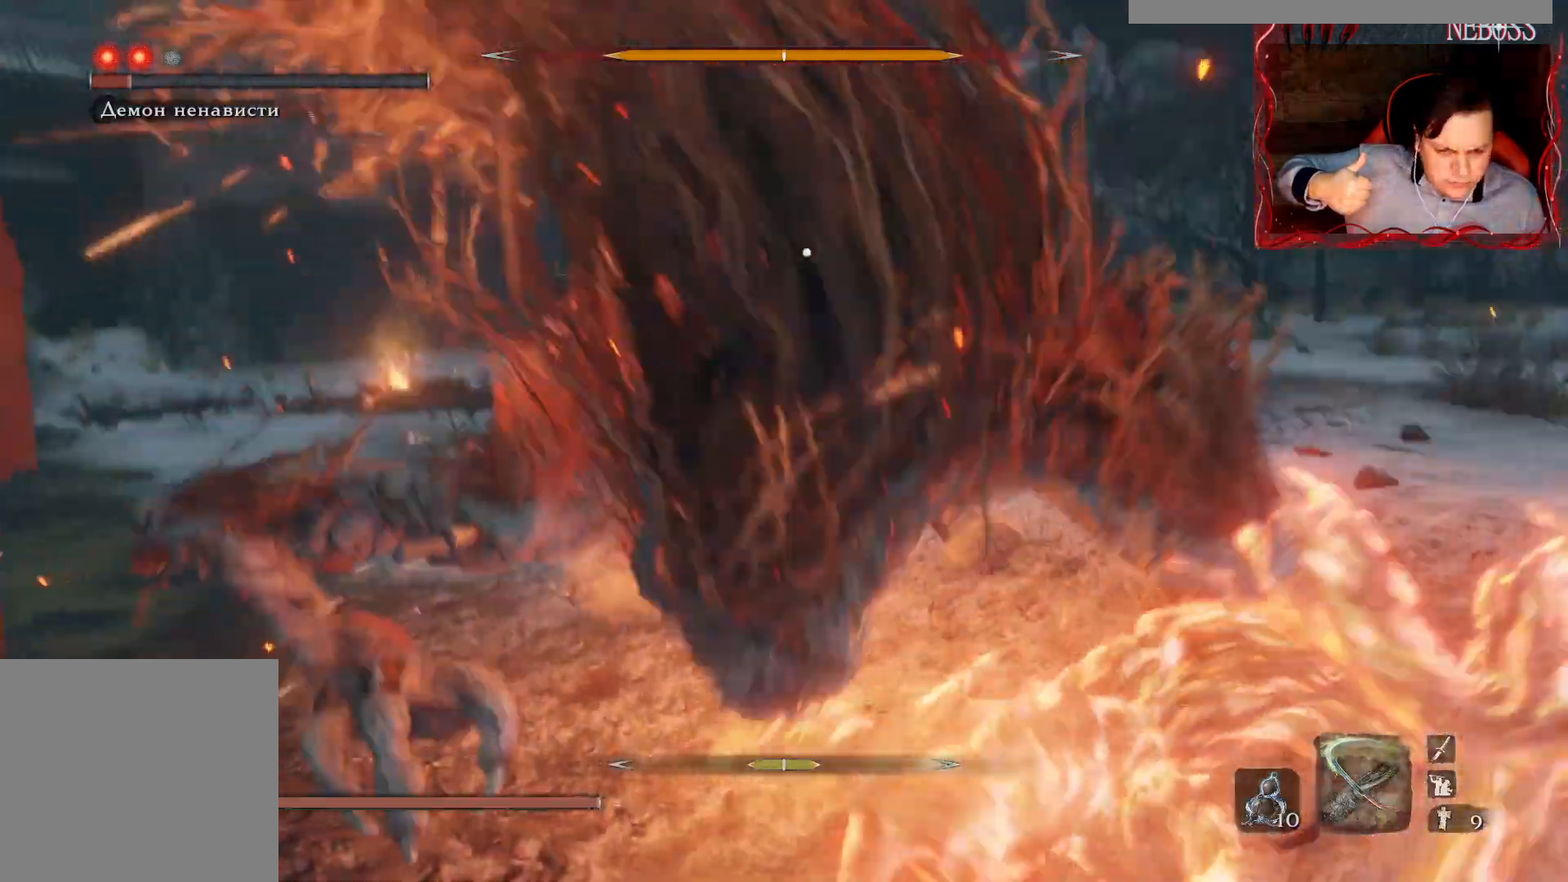
{"keys": ["space", "w"], "mouse": [], "events": [[317, "w", "down"], [383, "space", "down"]]}
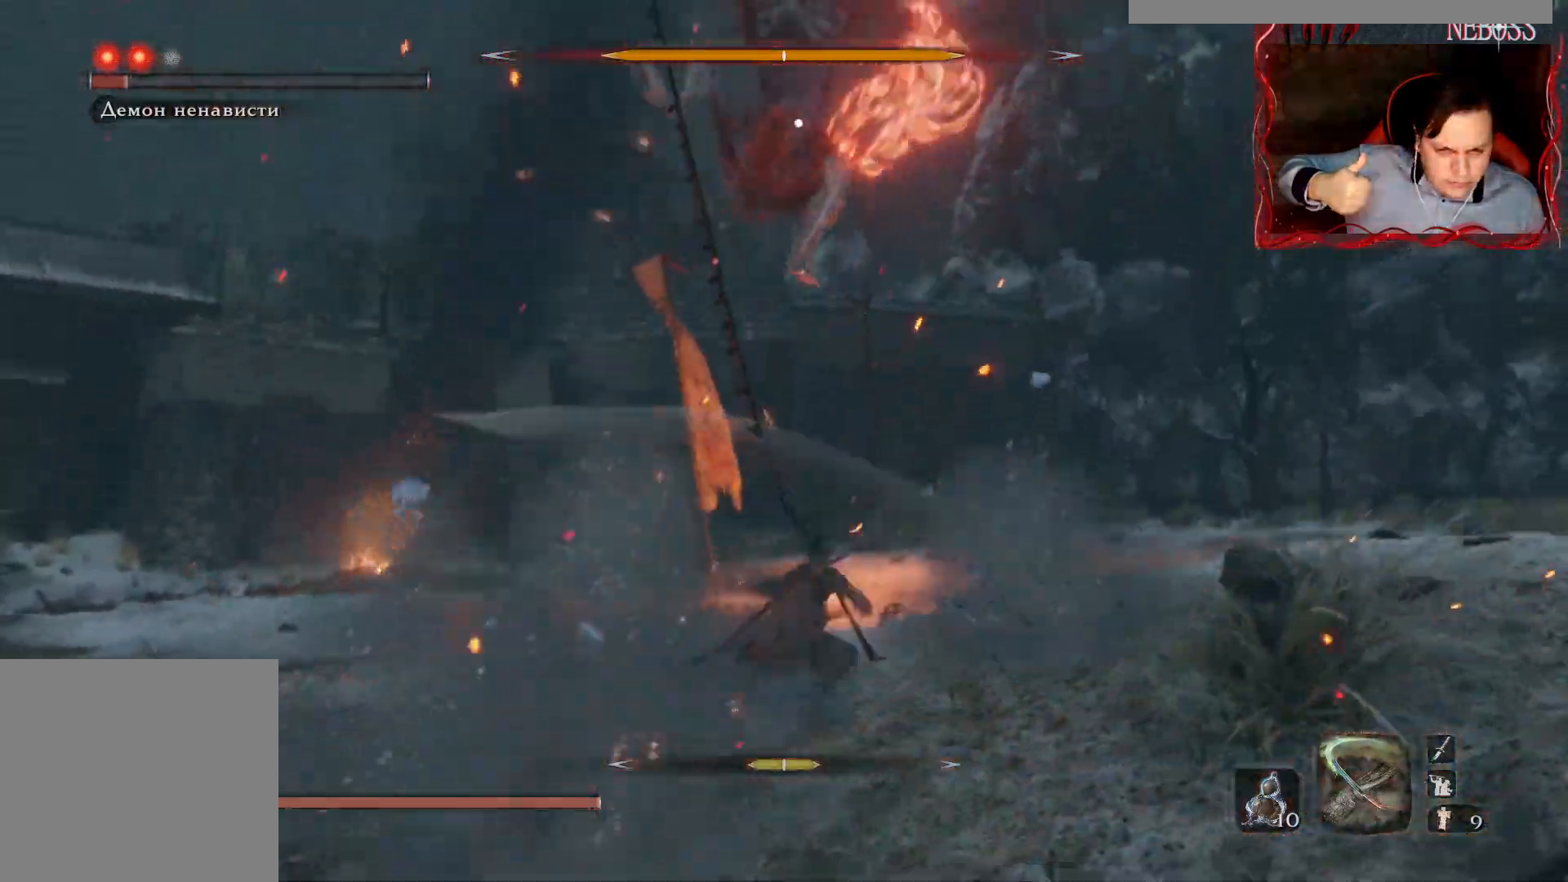
{"keys": ["space", "w"], "mouse": [], "events": []}
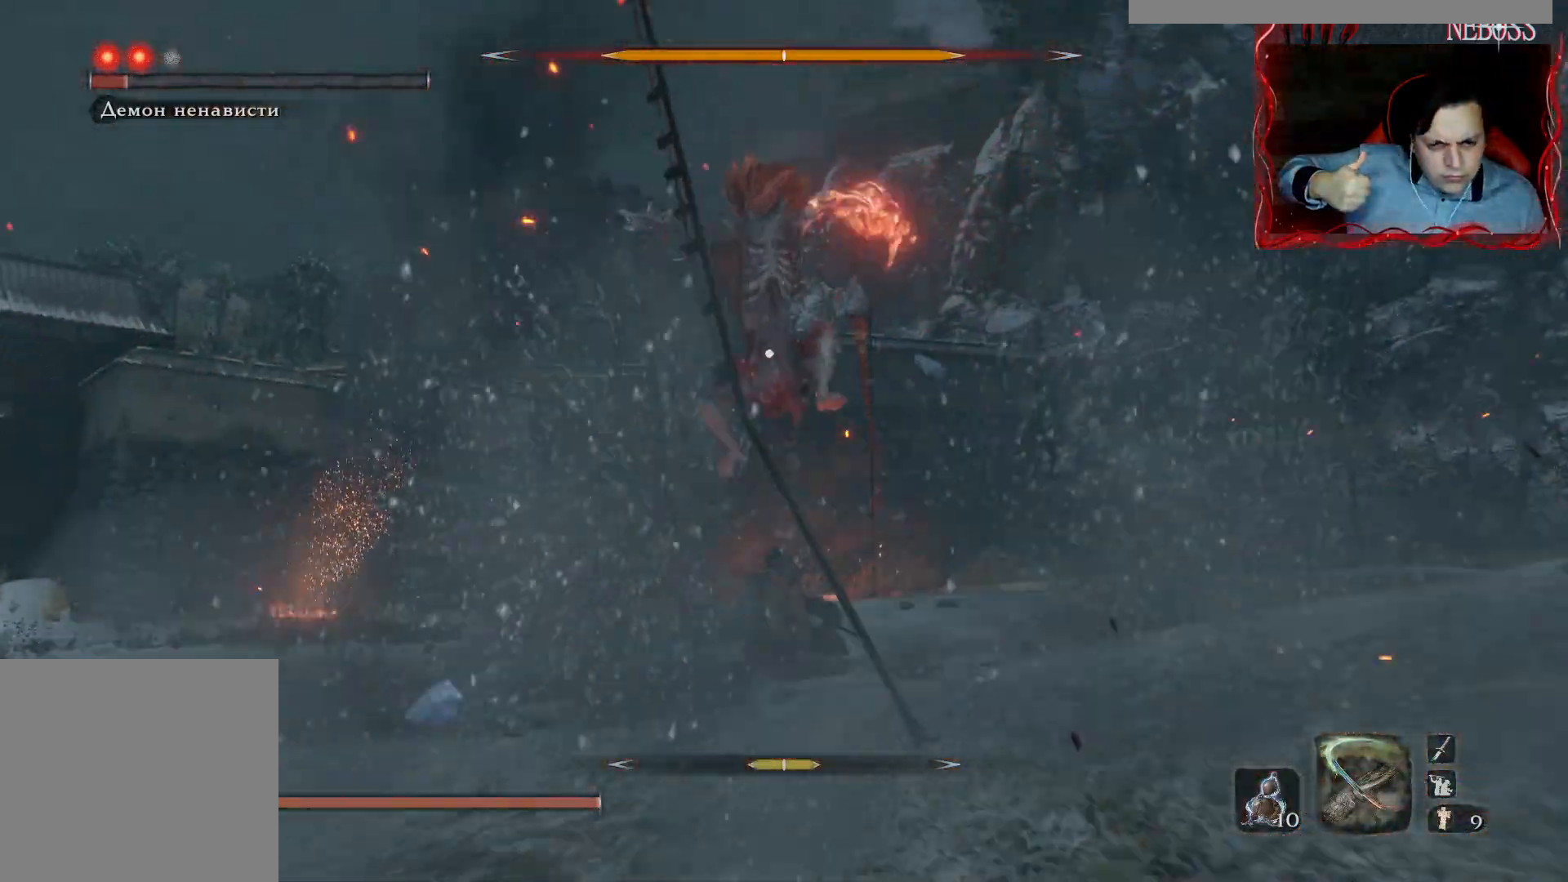
{"keys": ["space", "w"], "mouse": [], "events": []}
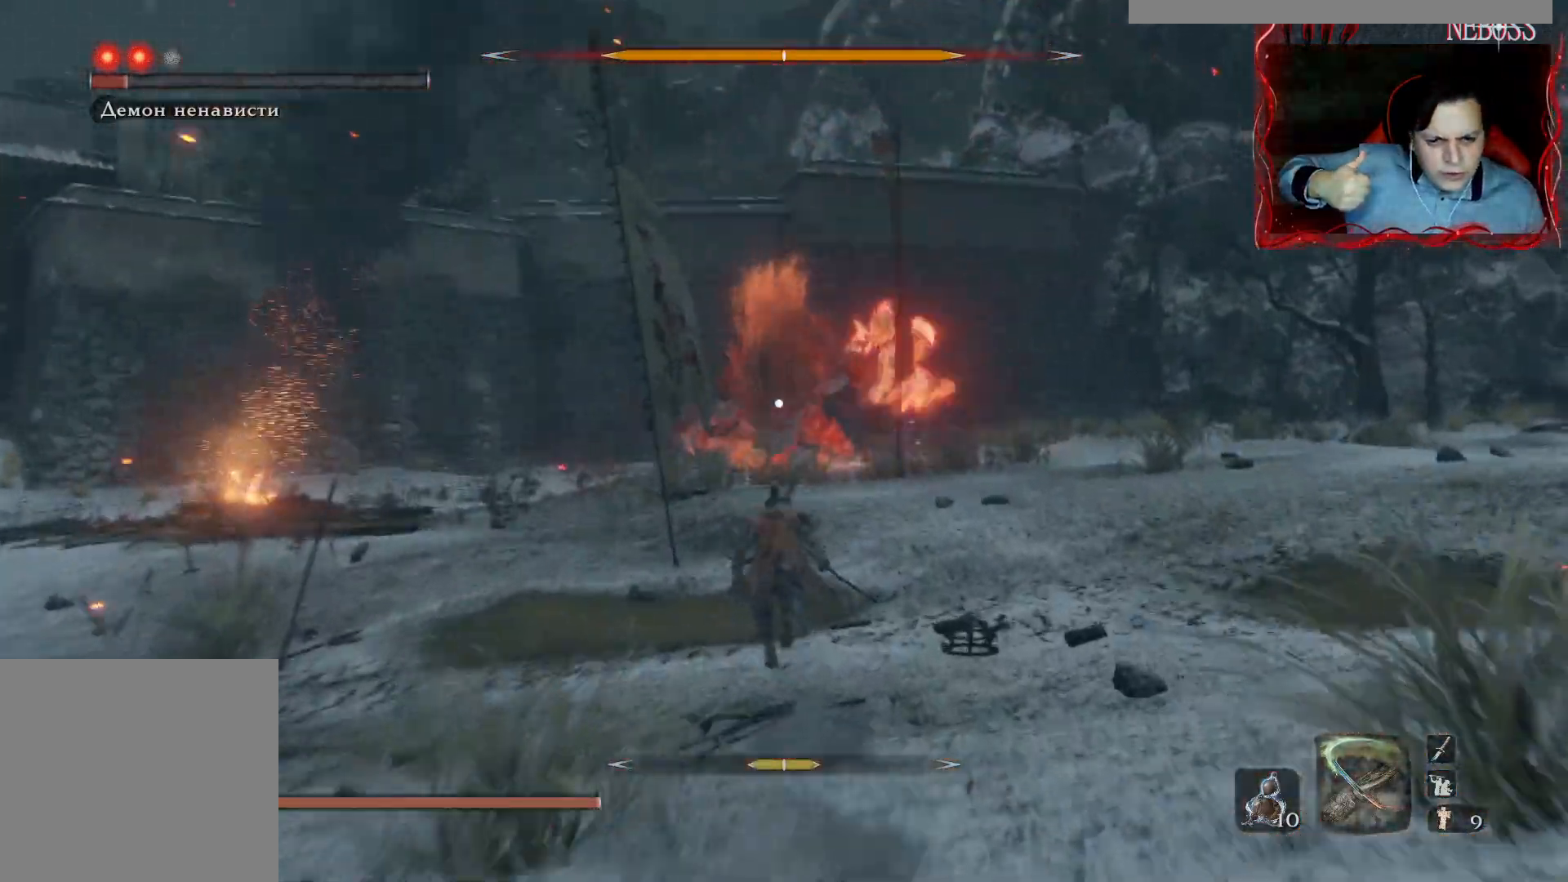
{"keys": ["space", "w"], "mouse": [], "events": []}
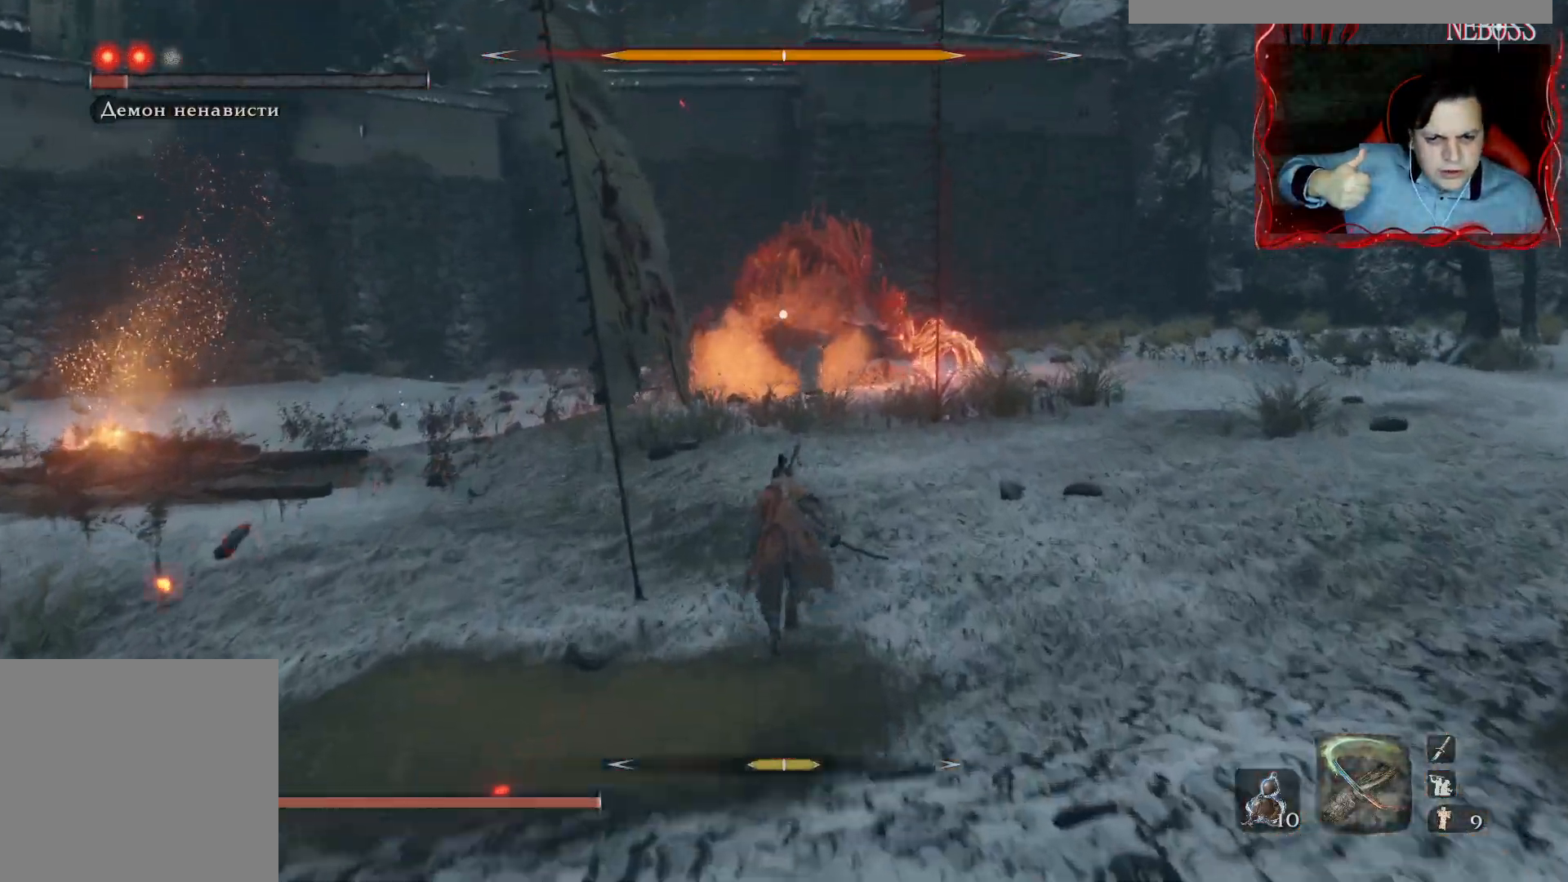
{"keys": ["space", "w"], "mouse": [], "events": []}